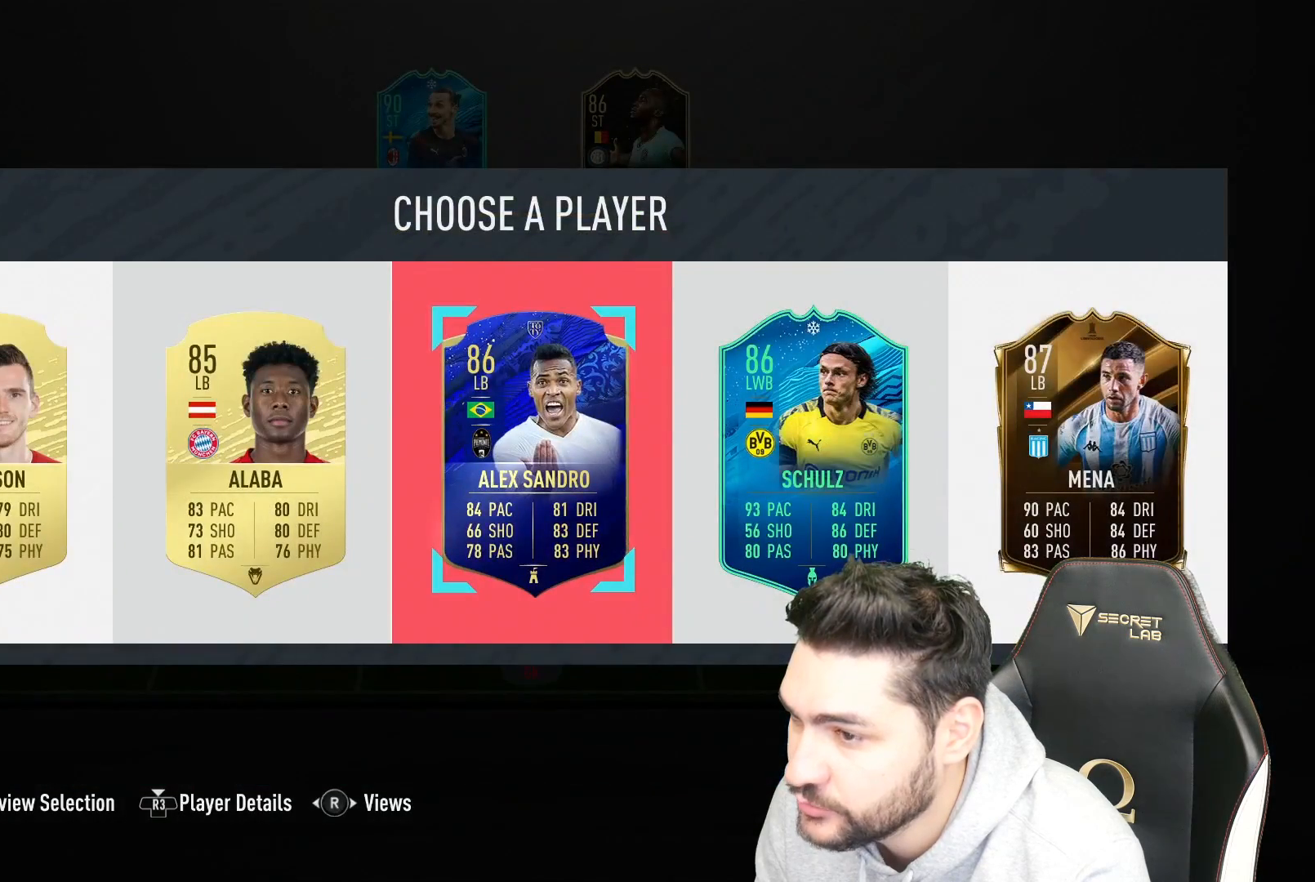
Gameplay with a controller (PlayStation layout); each line is a JSON object with the inputs held at the frame after it. "events" lists button and stick changes between this image and that frame as [ms after this image, input, new state], when the widget could be followed in between.
{"buttons": [], "left_stick": "center", "right_stick": "center", "events": []}
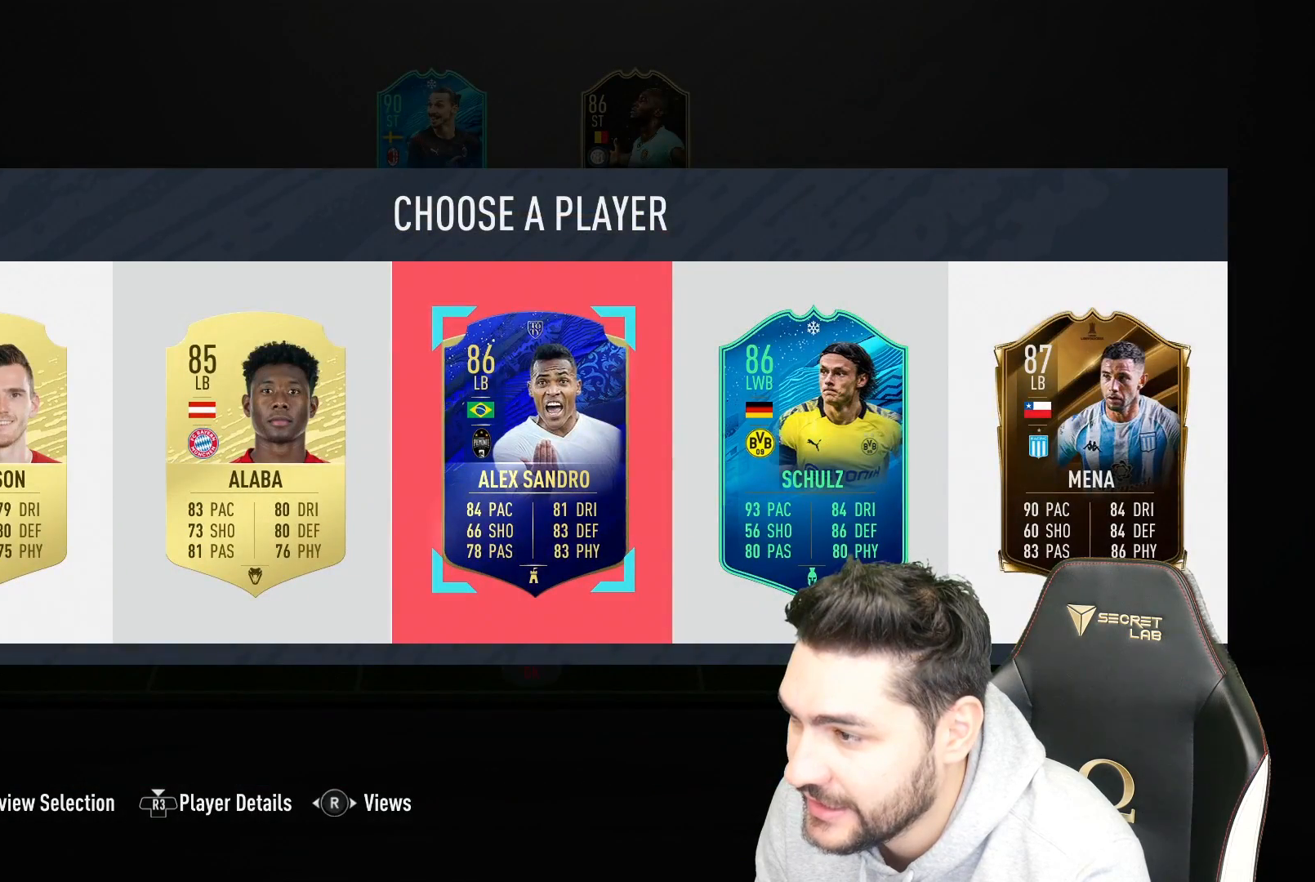
{"buttons": [], "left_stick": "center", "right_stick": "center", "events": []}
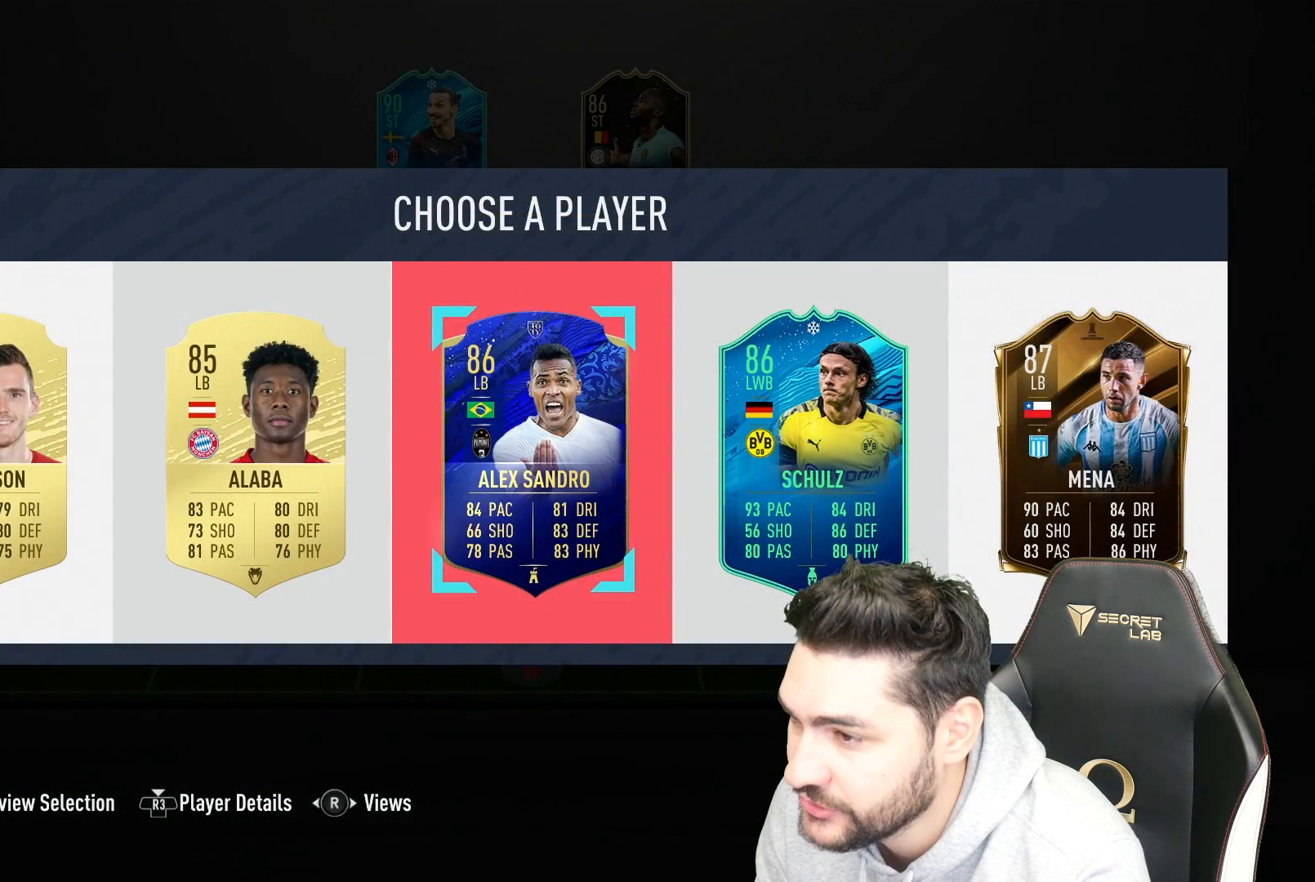
{"buttons": ["CROSS"], "left_stick": "center", "right_stick": "center", "events": [[433, "CROSS", "down"]]}
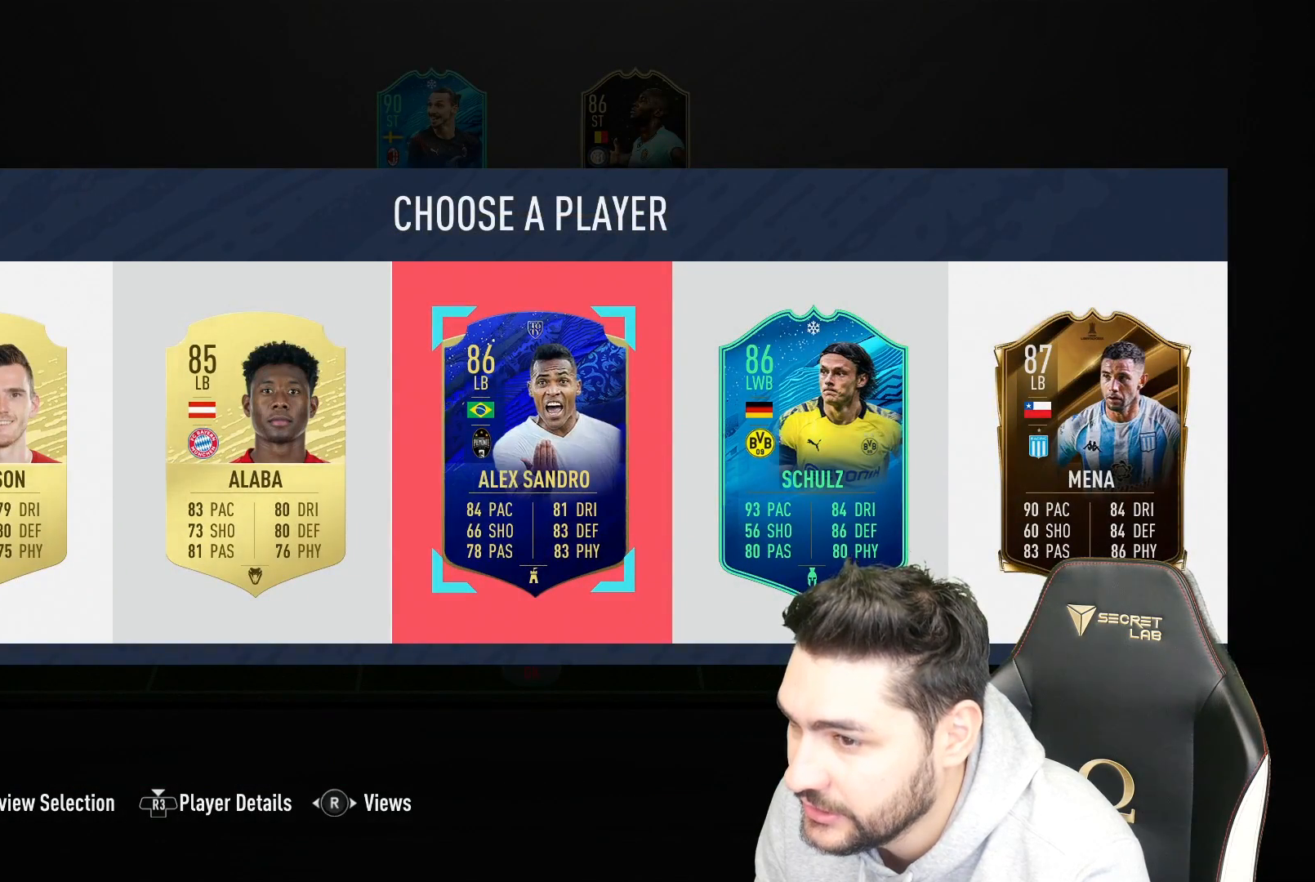
{"buttons": [], "left_stick": "center", "right_stick": "center", "events": [[83, "CROSS", "up"]]}
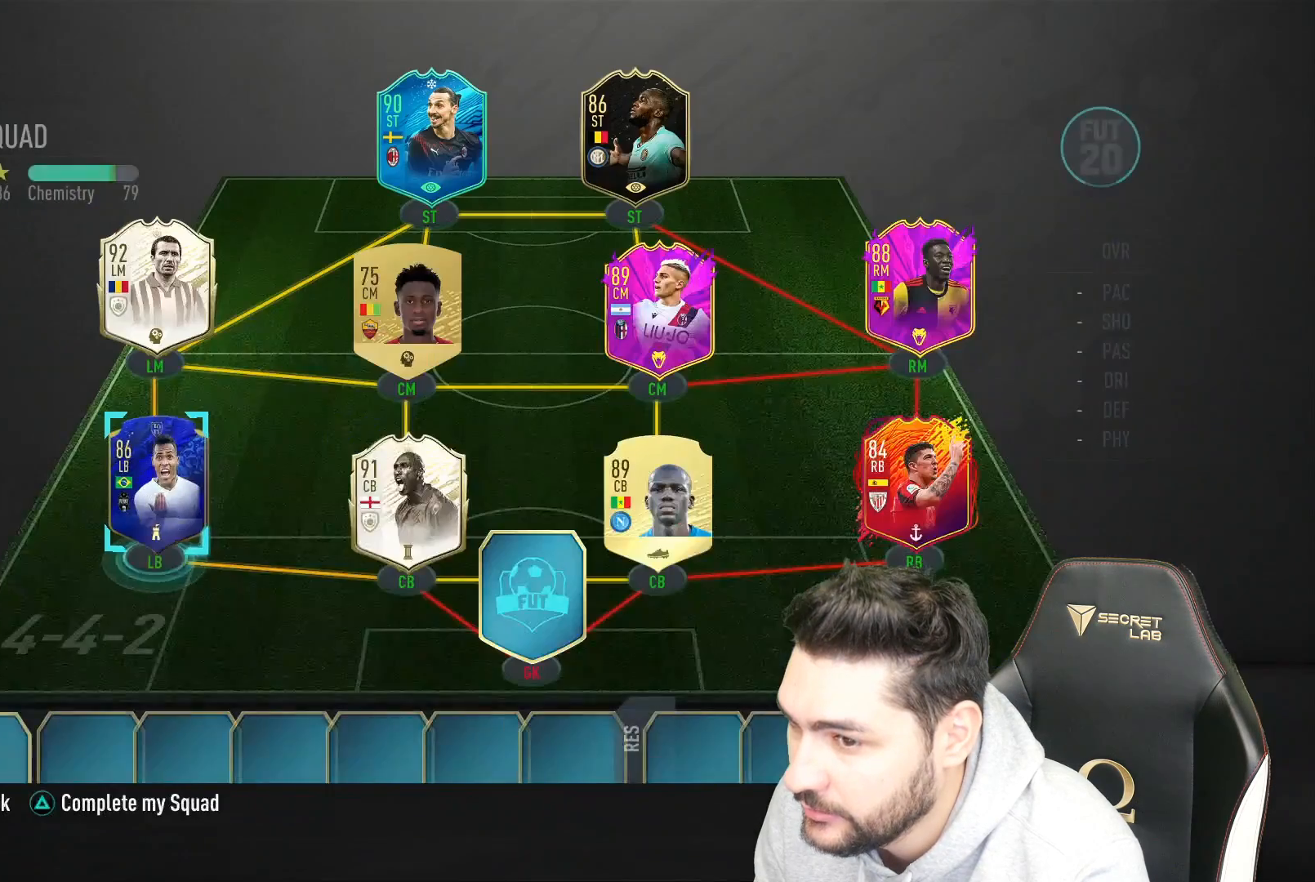
{"buttons": [], "left_stick": "center", "right_stick": "center", "events": [[267, "CROSS", "down"], [333, "CROSS", "up"], [383, "left_stick", "right"], [500, "left_stick", "center"]]}
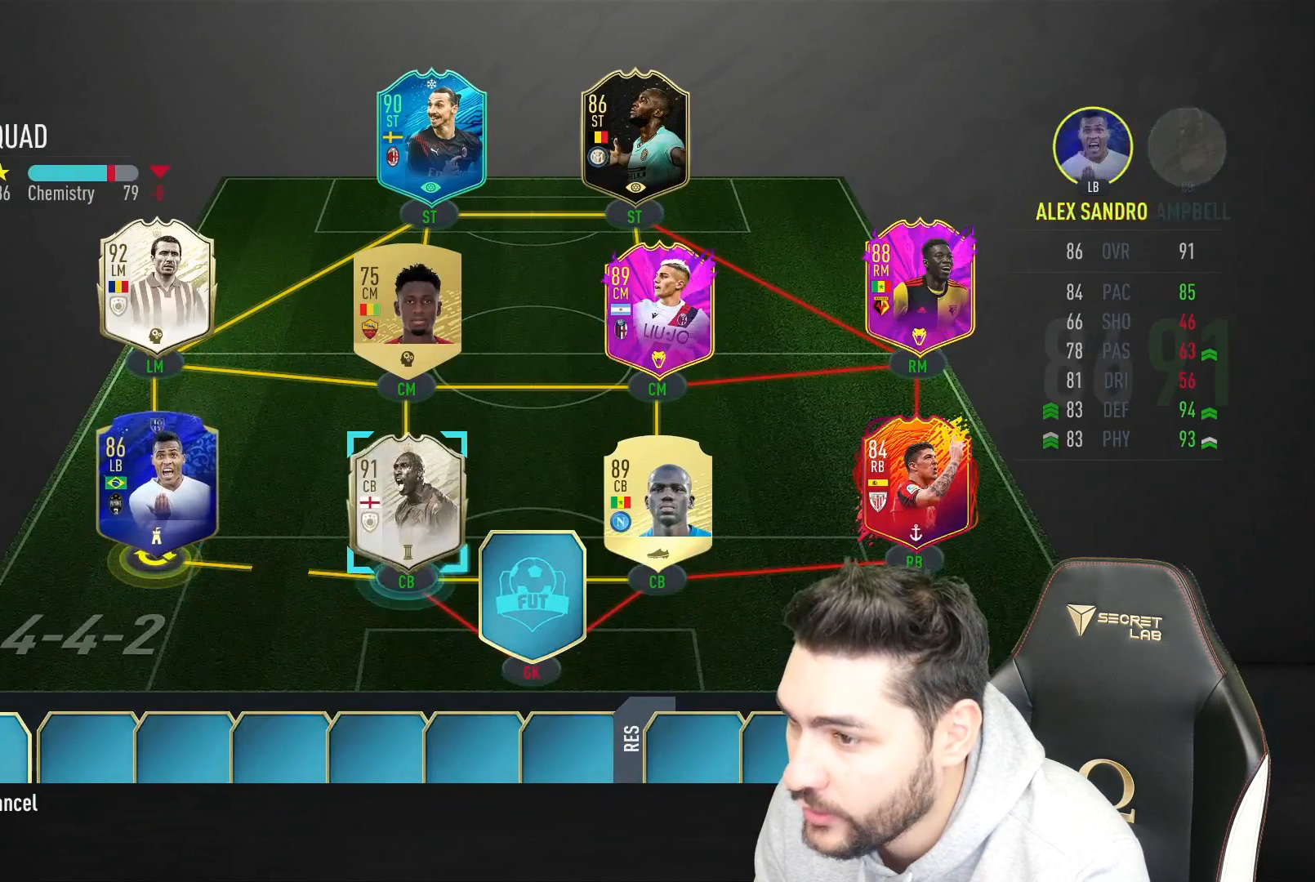
{"buttons": [], "left_stick": "left", "right_stick": "center", "events": [[400, "left_stick", "left"]]}
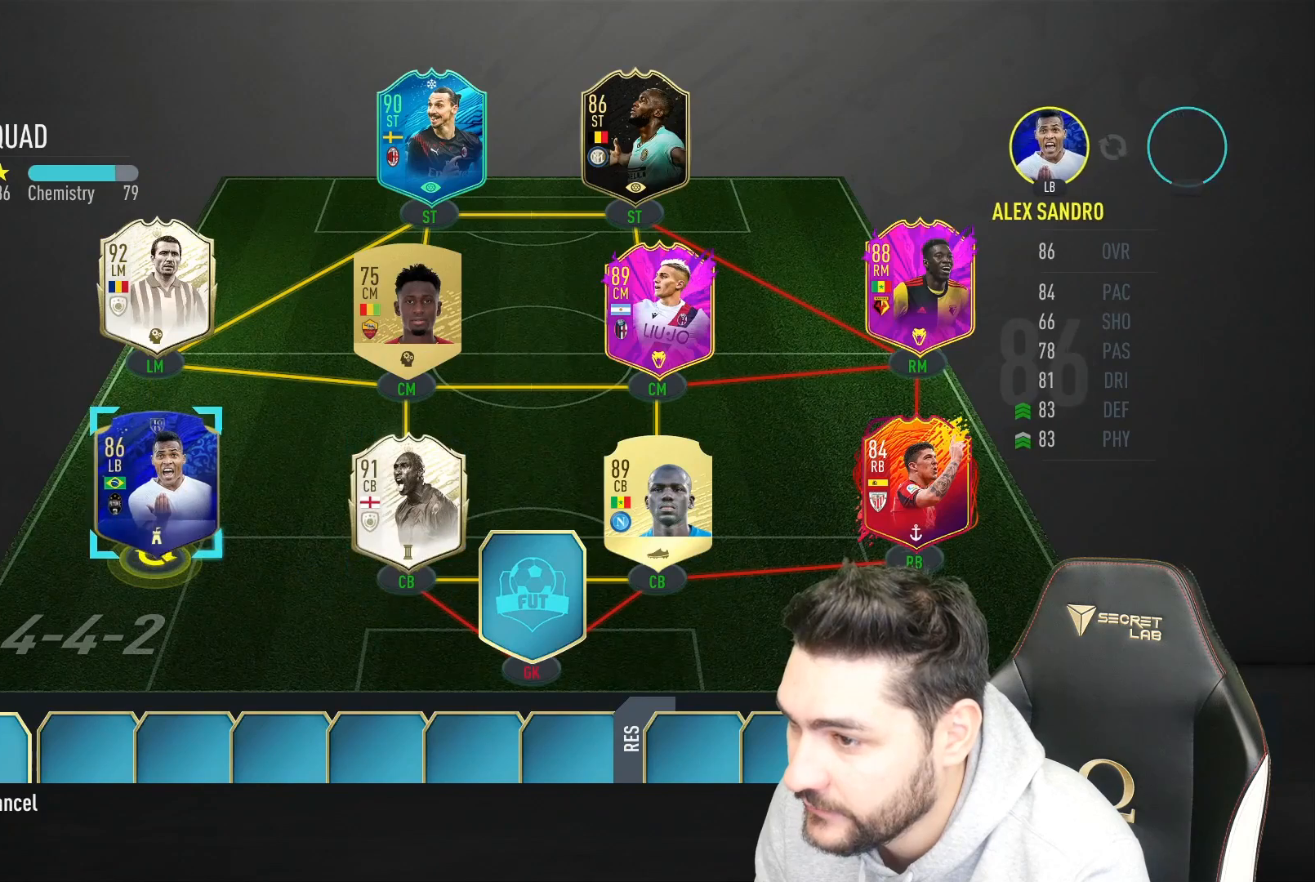
{"buttons": [], "left_stick": "center", "right_stick": "center", "events": [[17, "left_stick", "center"], [100, "CROSS", "down"], [183, "CROSS", "up"], [367, "left_stick", "right"], [450, "left_stick", "center"]]}
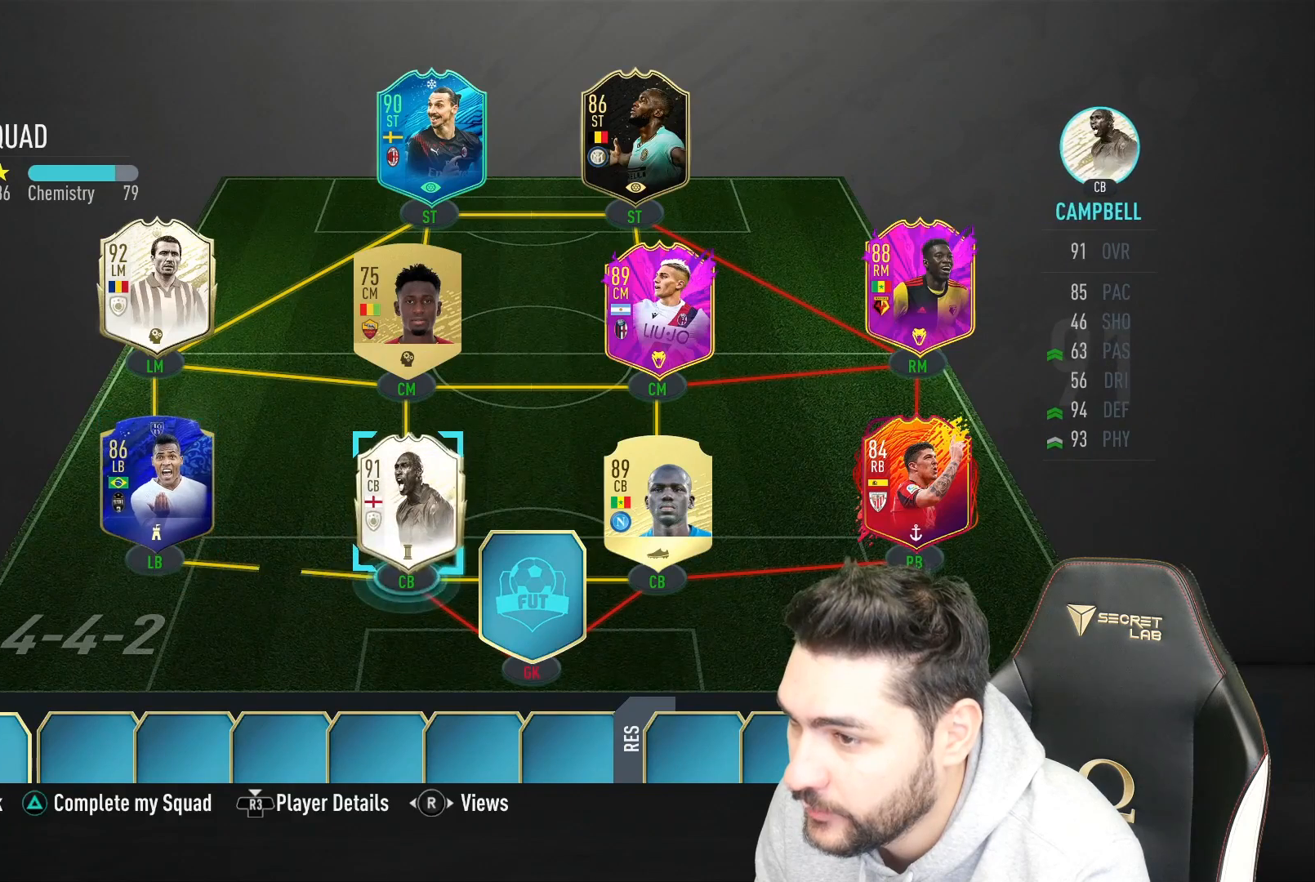
{"buttons": [], "left_stick": "center", "right_stick": "center", "events": [[33, "CROSS", "down"], [117, "CROSS", "up"], [133, "left_stick", "right"], [300, "left_stick", "center"]]}
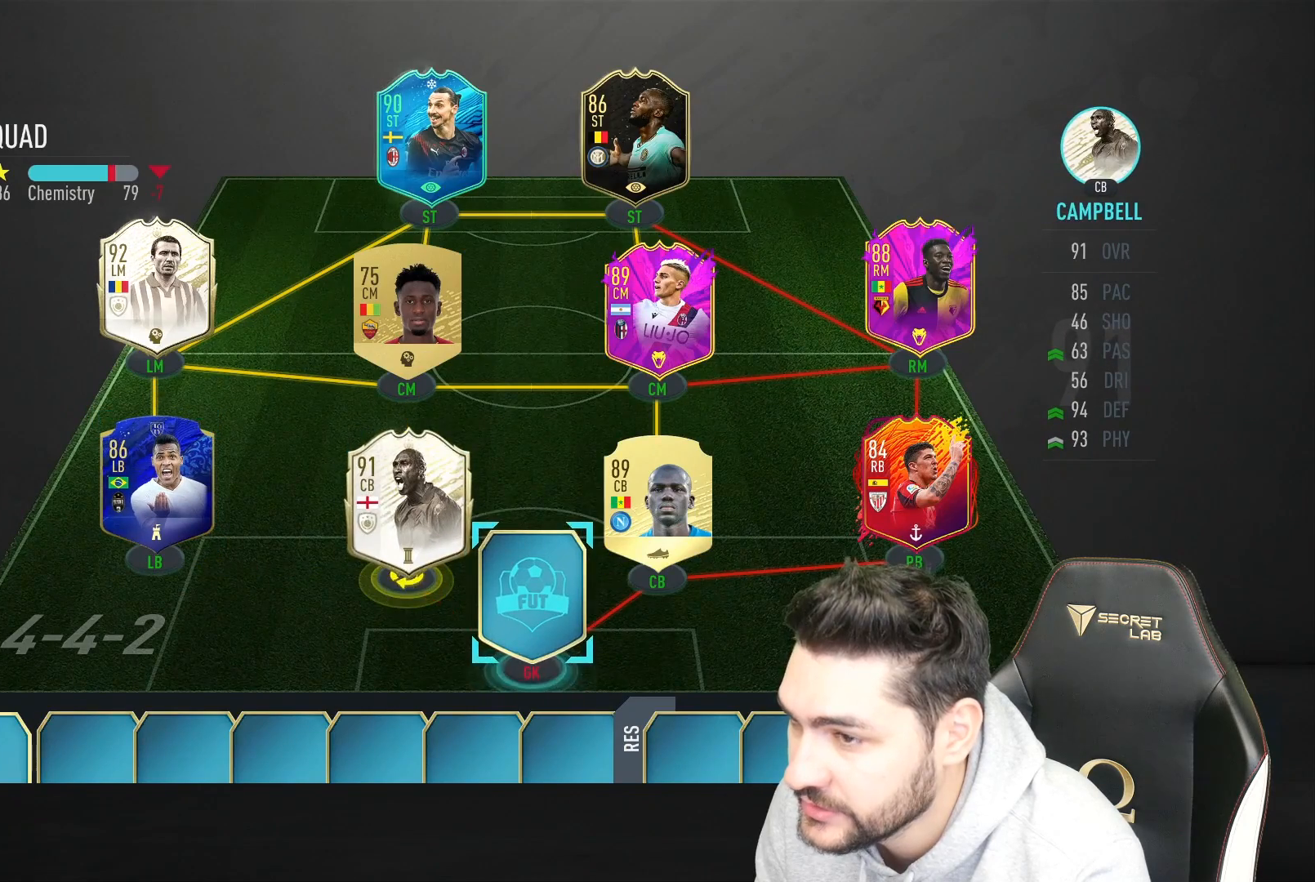
{"buttons": [], "left_stick": "center", "right_stick": "center", "events": [[217, "left_stick", "right"], [283, "left_stick", "center"]]}
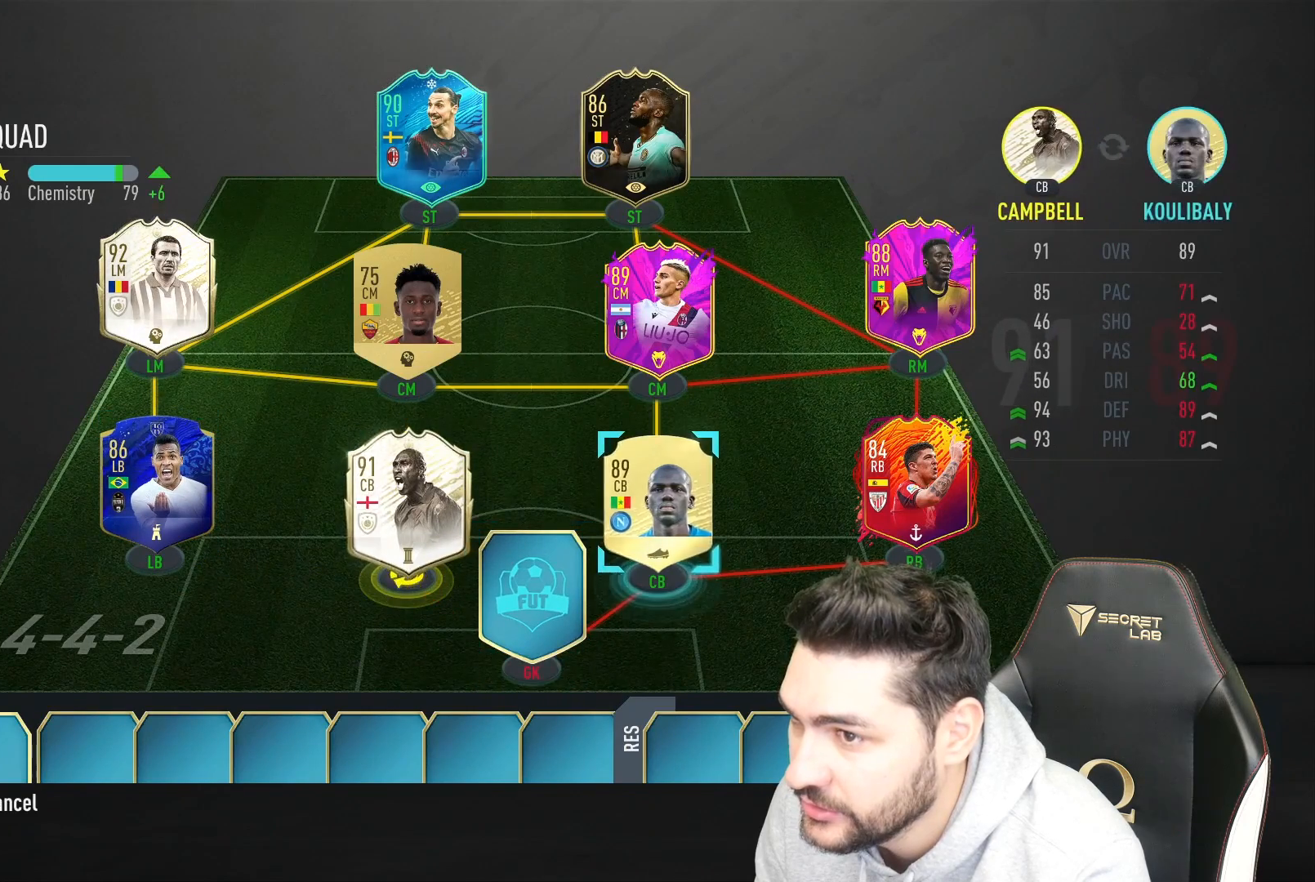
{"buttons": [], "left_stick": "center", "right_stick": "center", "events": [[67, "CROSS", "down"], [183, "CROSS", "up"]]}
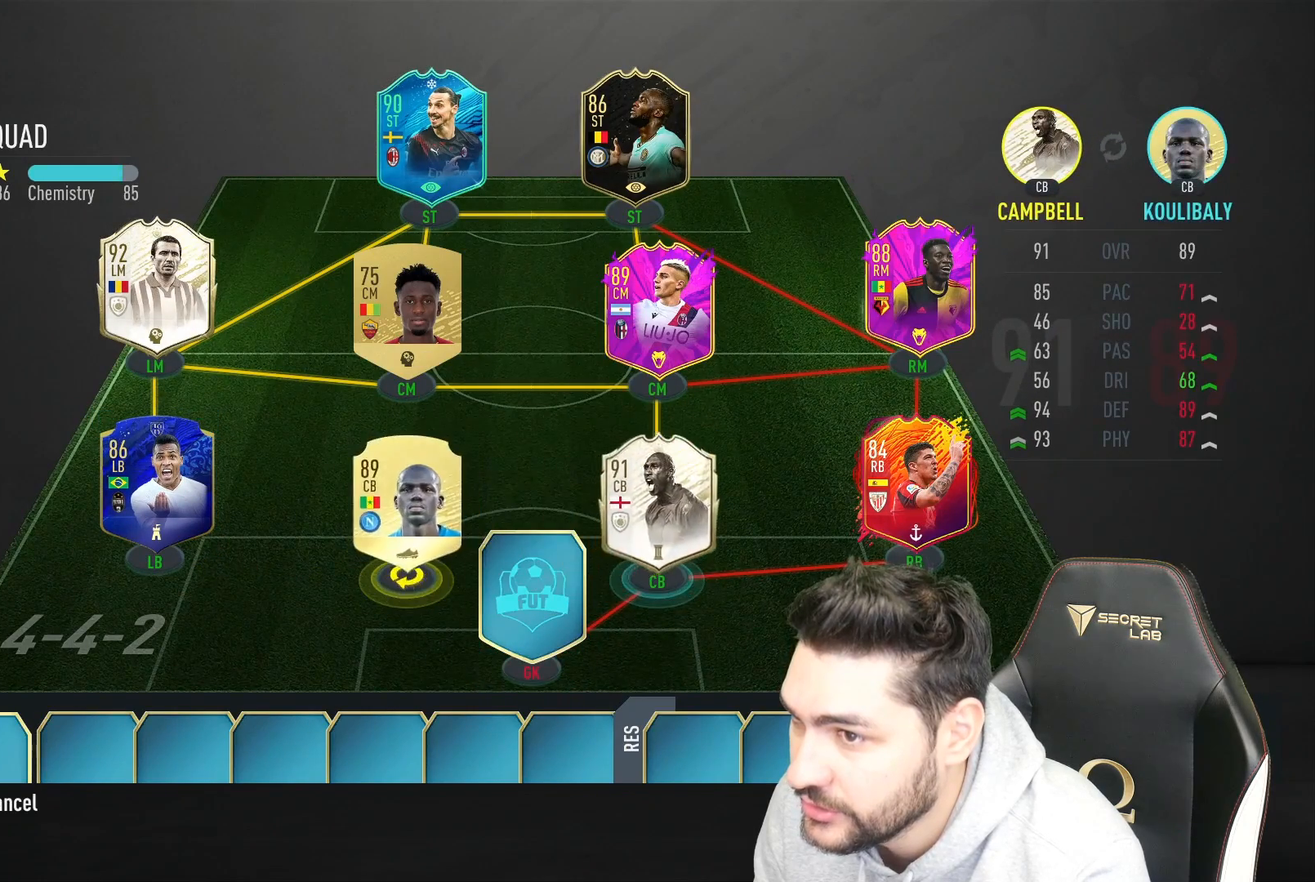
{"buttons": [], "left_stick": "center", "right_stick": "center", "events": []}
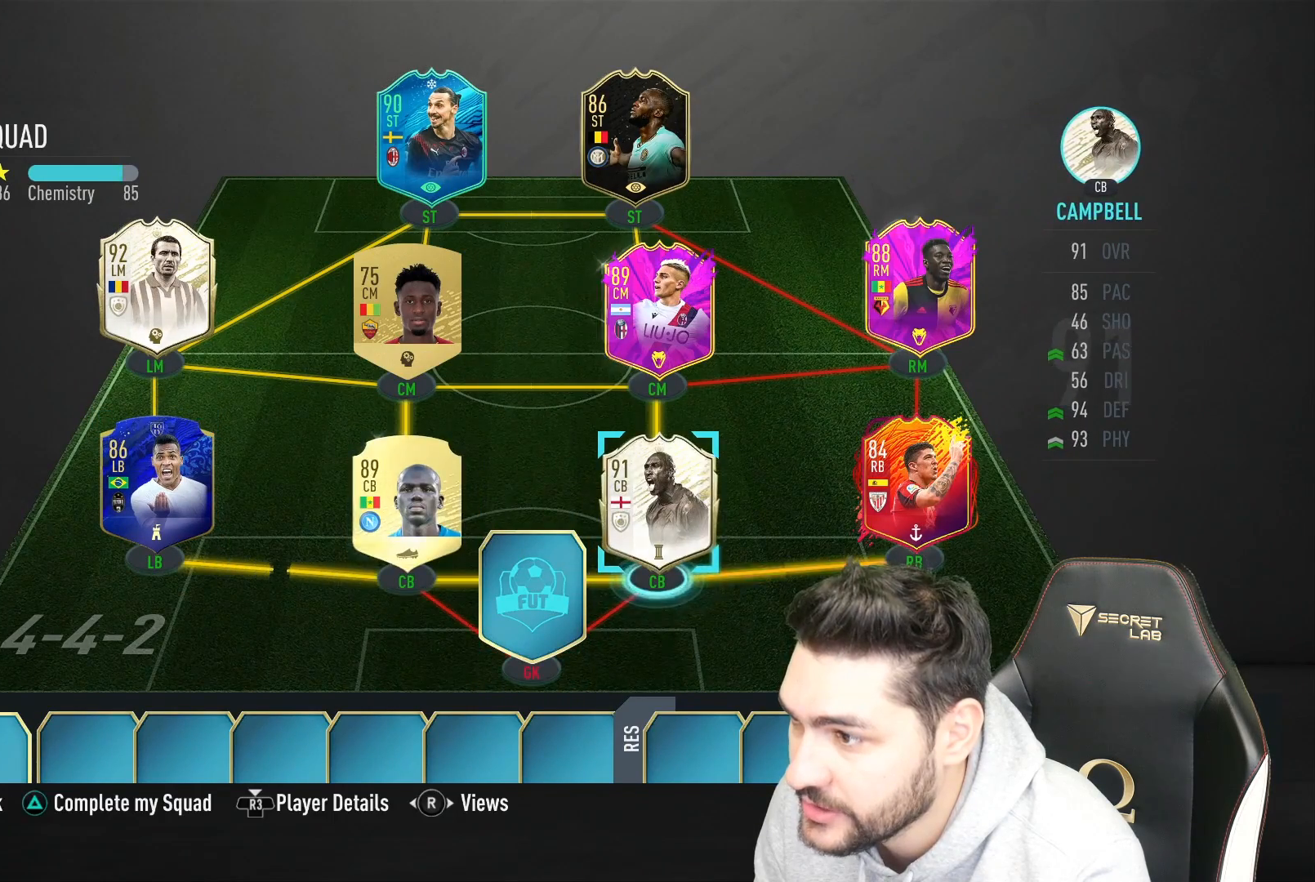
{"buttons": [], "left_stick": "center", "right_stick": "center", "events": []}
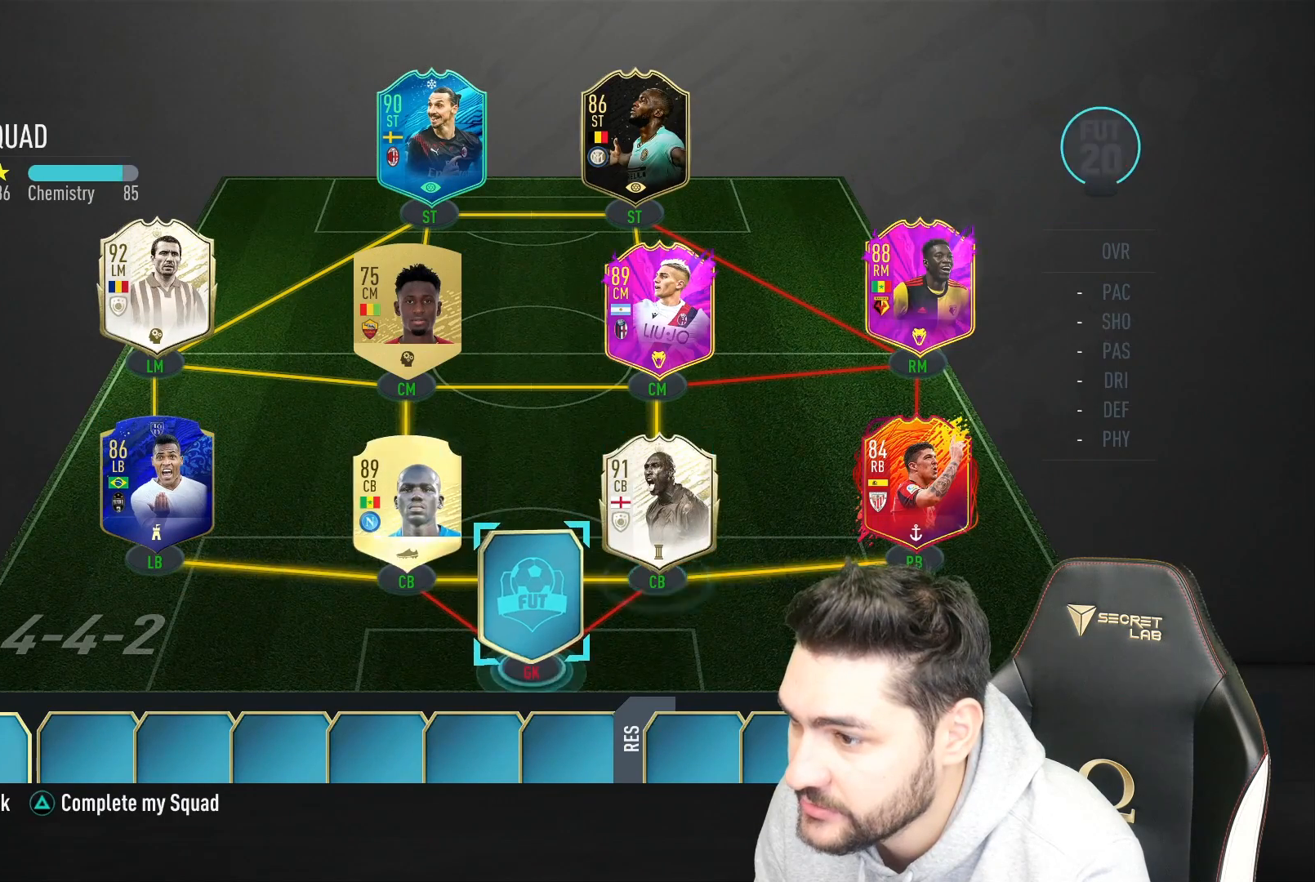
{"buttons": [], "left_stick": "center", "right_stick": "center", "events": [[283, "CROSS", "down"], [417, "CROSS", "up"]]}
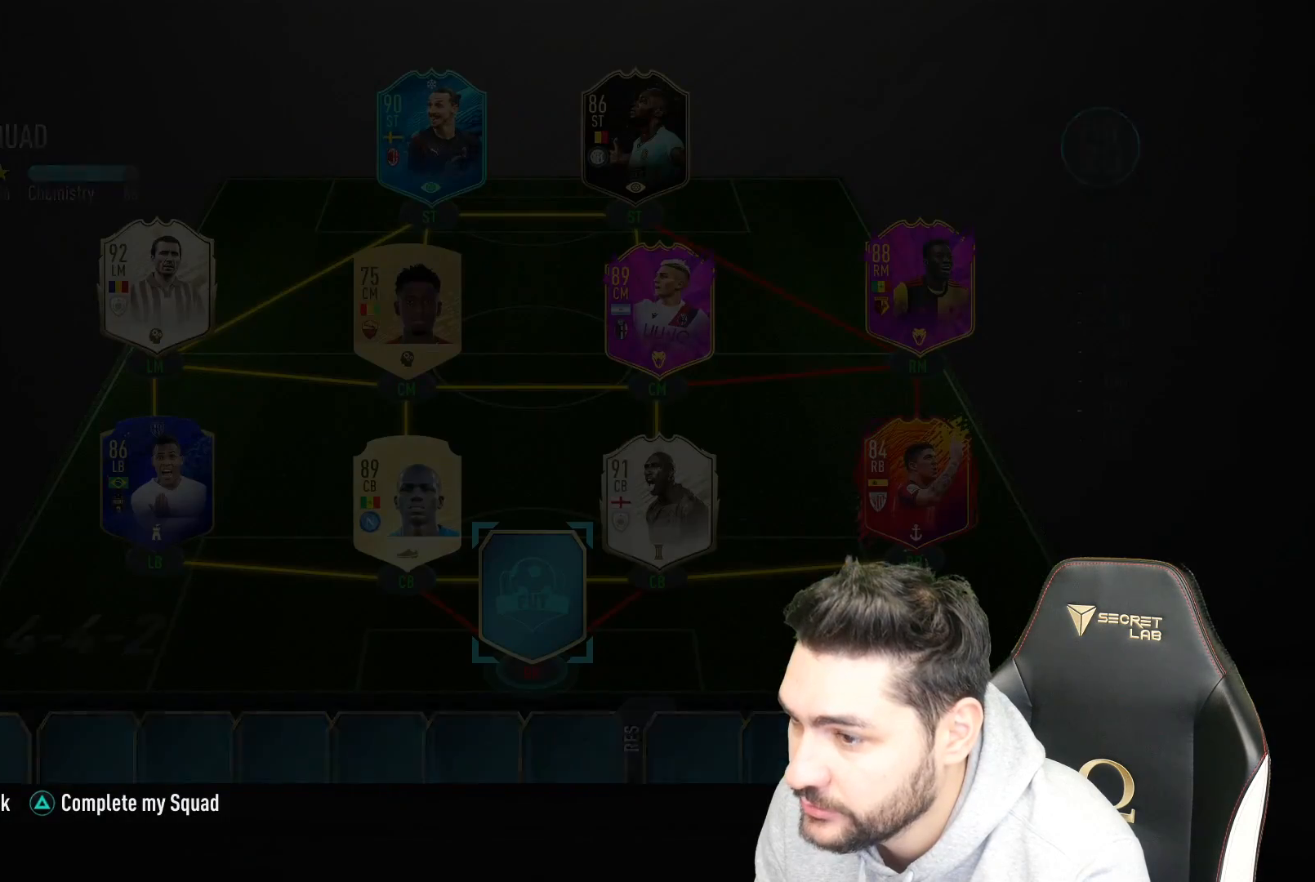
{"buttons": [], "left_stick": "center", "right_stick": "center", "events": []}
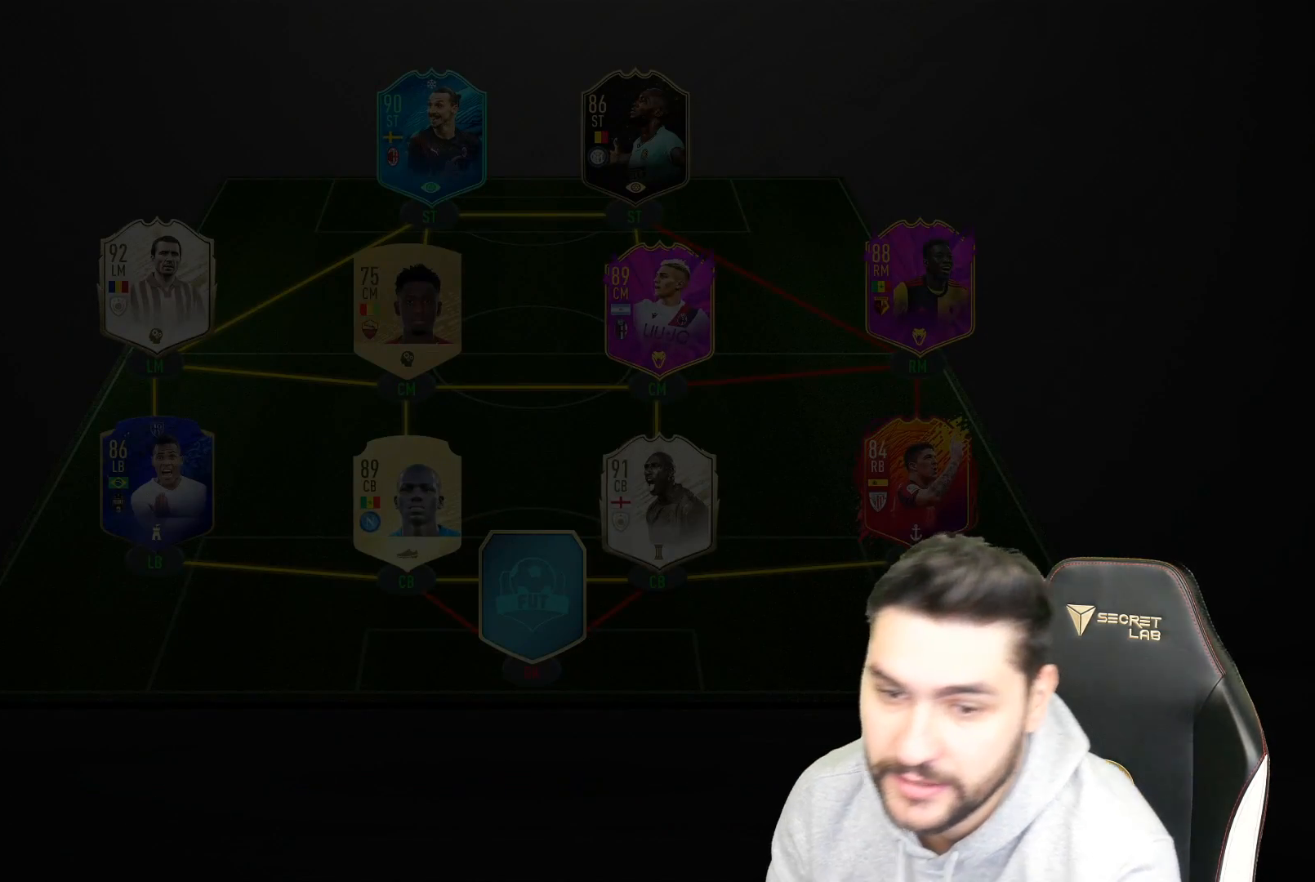
{"buttons": [], "left_stick": "center", "right_stick": "center", "events": []}
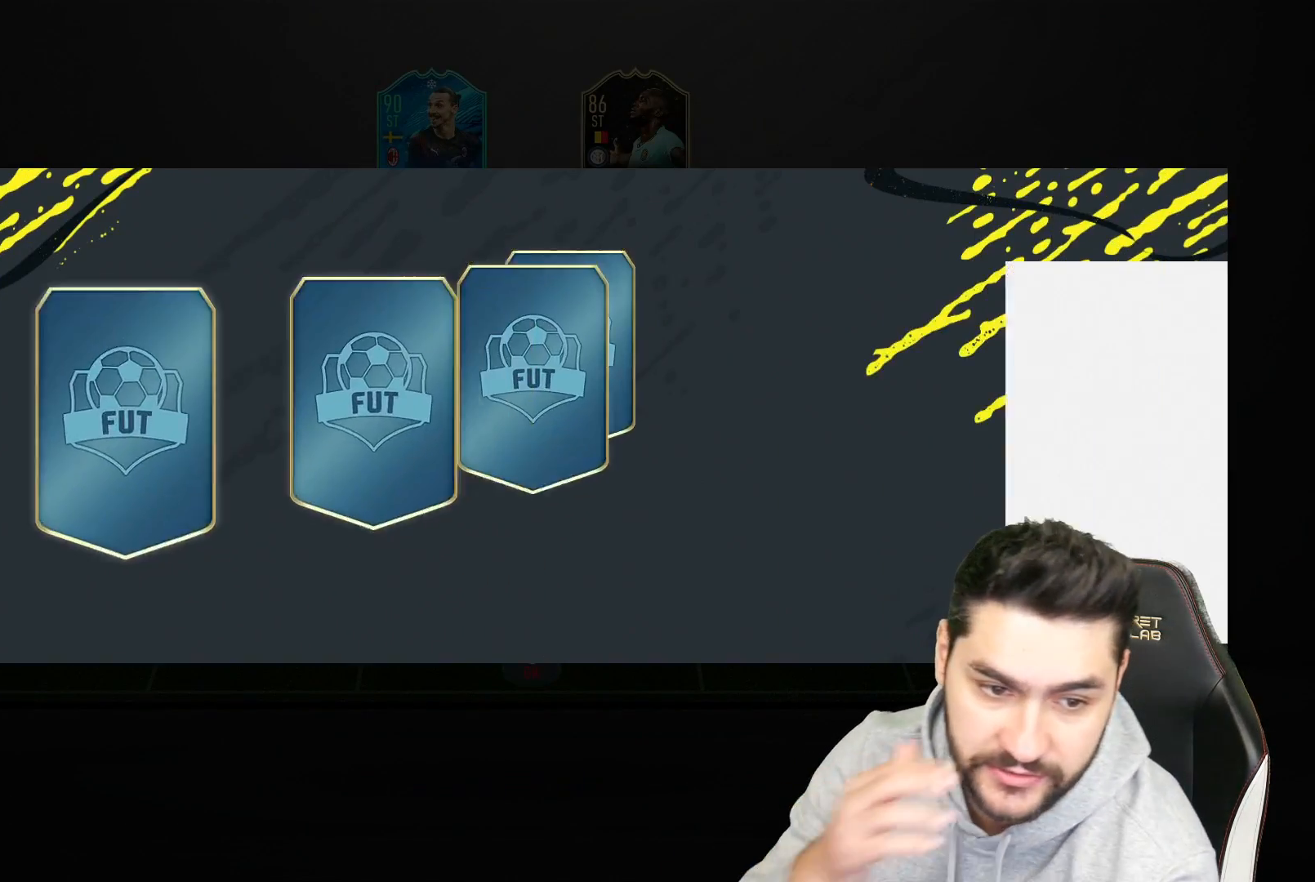
{"buttons": [], "left_stick": "center", "right_stick": "center", "events": []}
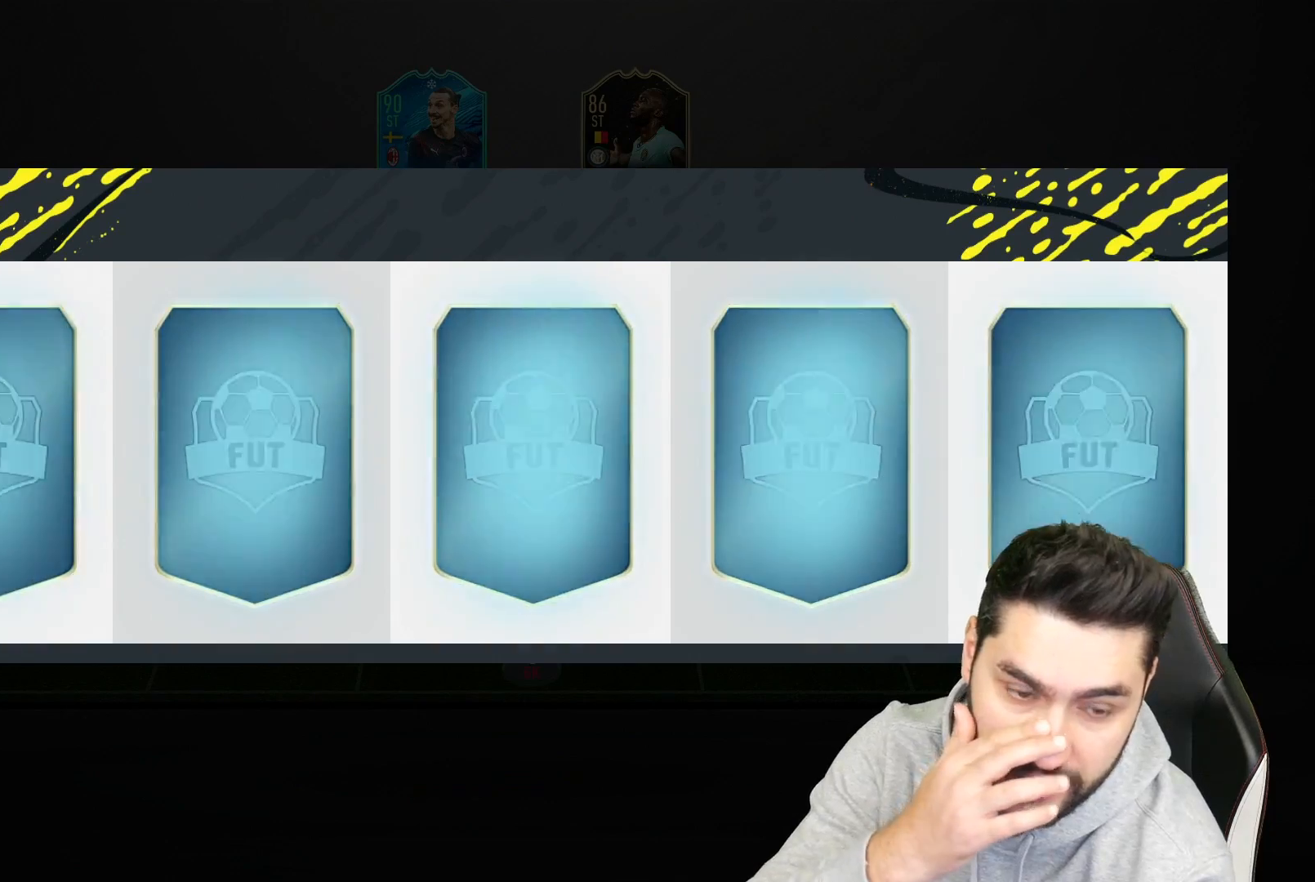
{"buttons": [], "left_stick": "center", "right_stick": "center", "events": []}
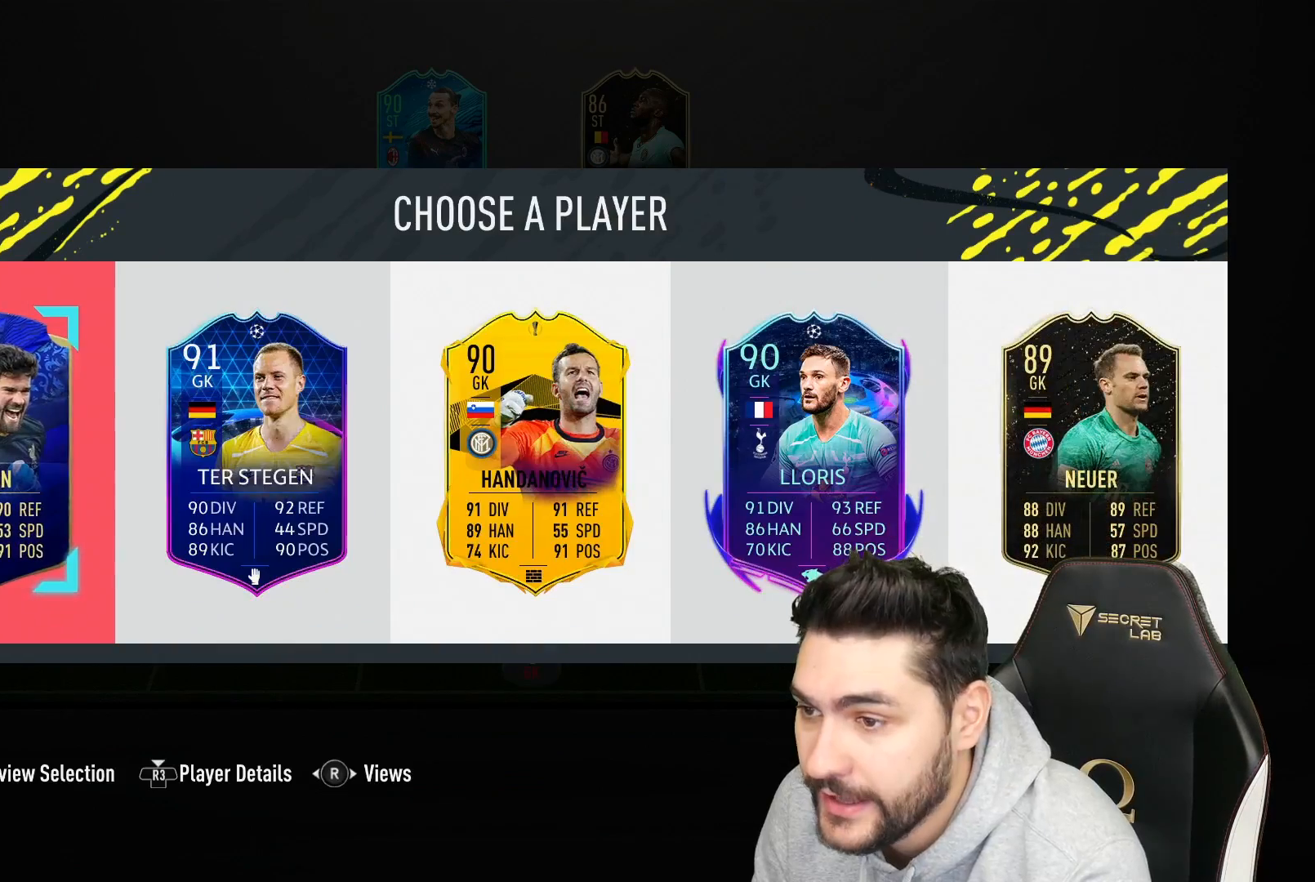
{"buttons": [], "left_stick": "center", "right_stick": "center", "events": []}
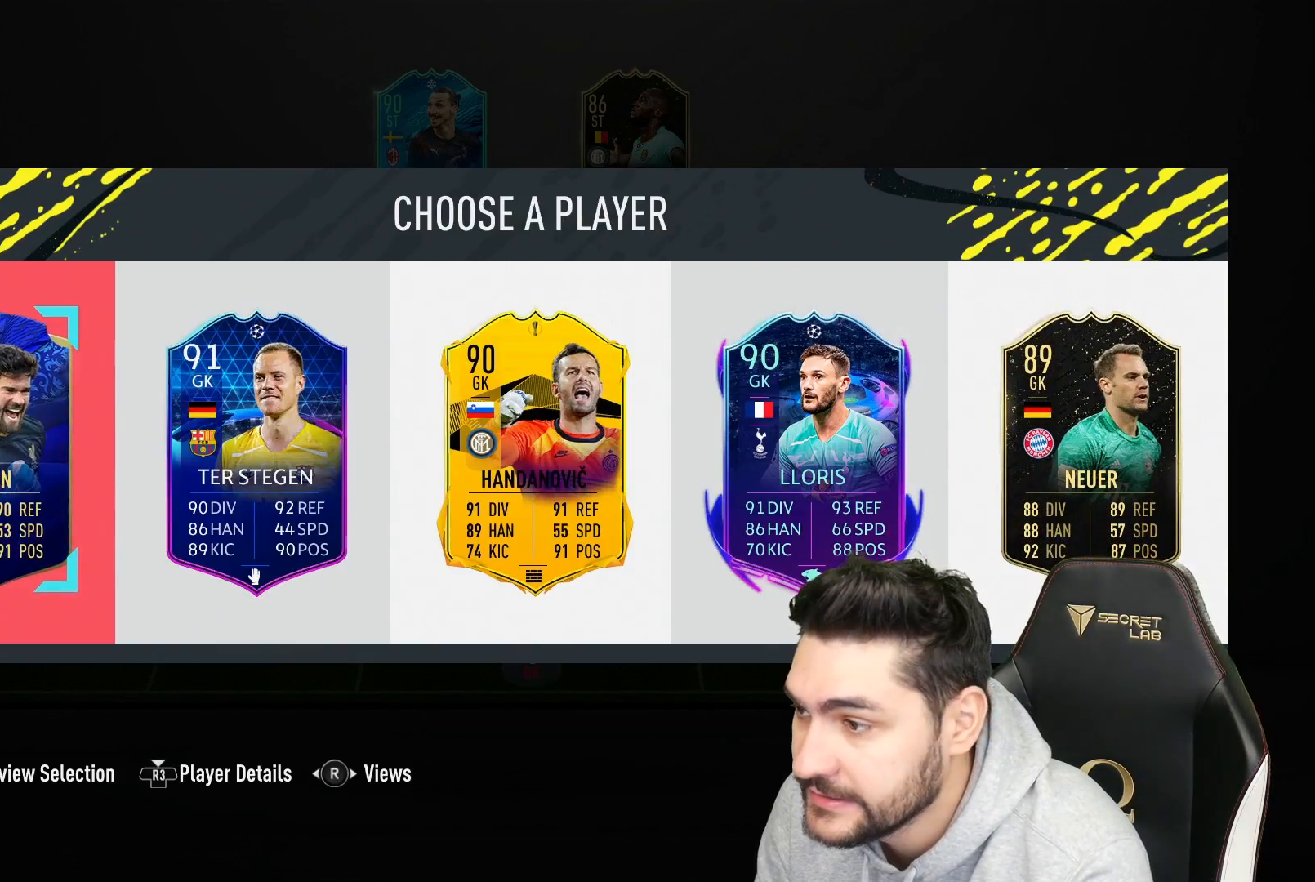
{"buttons": [], "left_stick": "center", "right_stick": "center", "events": [[50, "left_stick", "right"], [117, "left_stick", "center"], [367, "left_stick", "left"], [467, "left_stick", "center"]]}
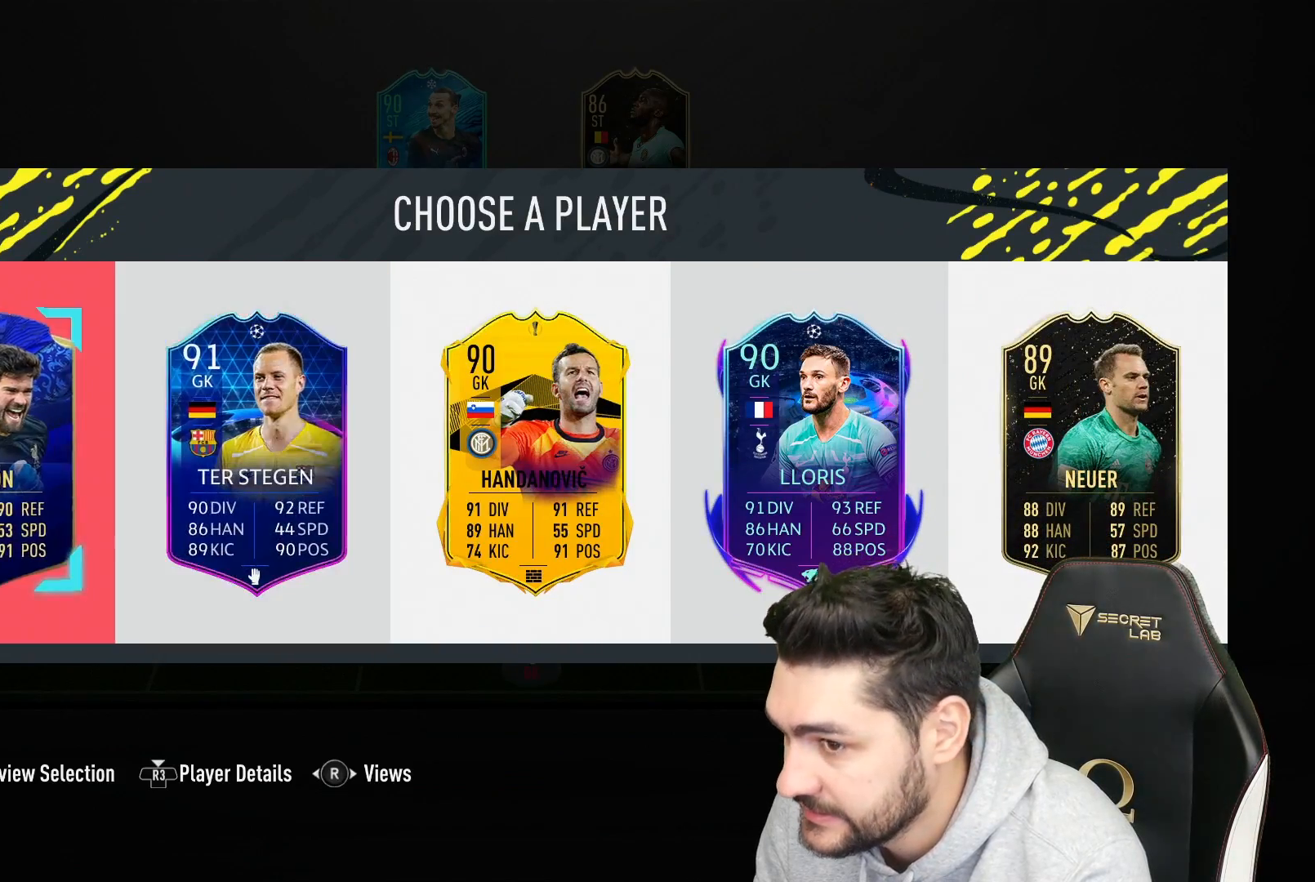
{"buttons": ["SQUARE"], "left_stick": "center", "right_stick": "center", "events": [[33, "SQUARE", "down"]]}
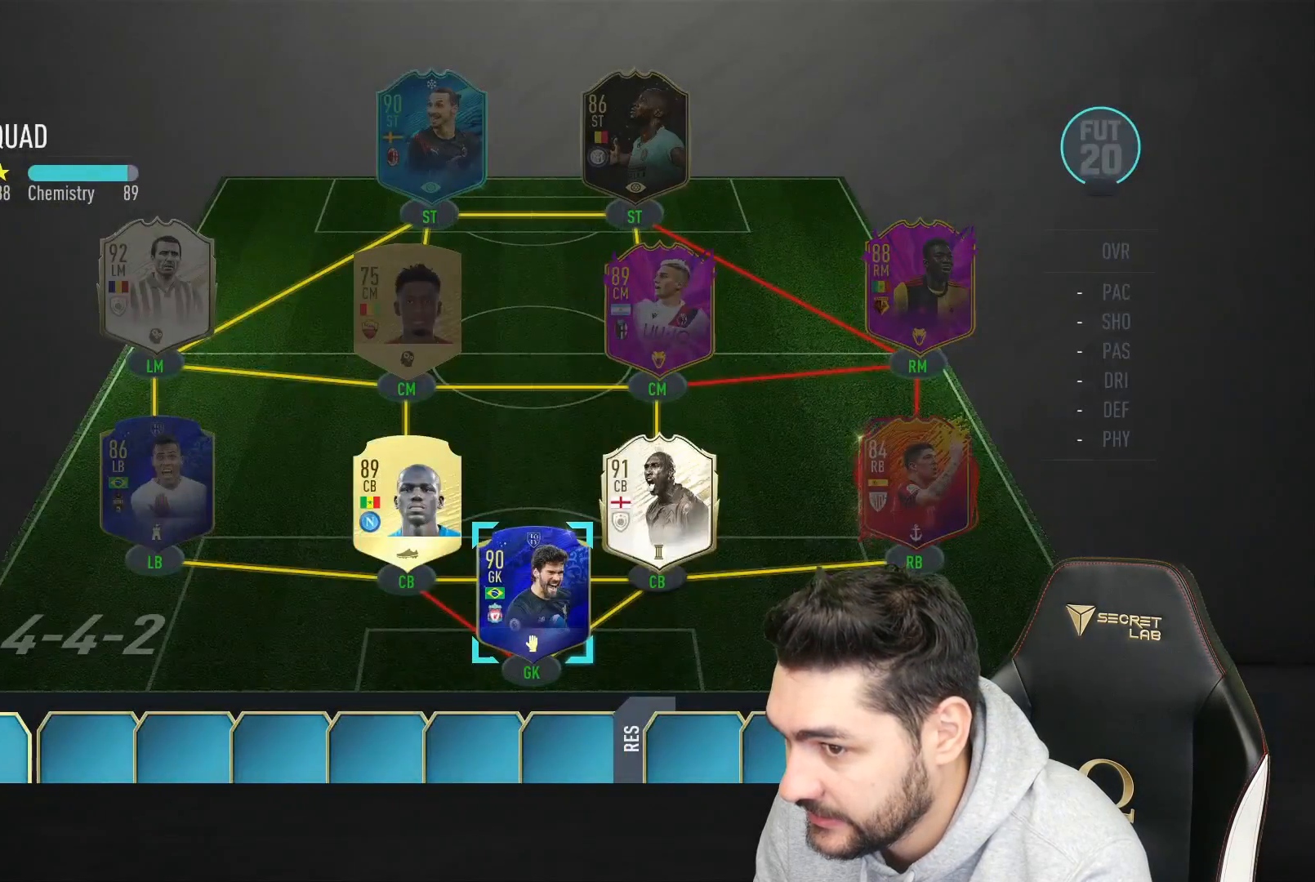
{"buttons": [], "left_stick": "right", "right_stick": "center", "events": [[117, "SQUARE", "up"], [467, "left_stick", "right"]]}
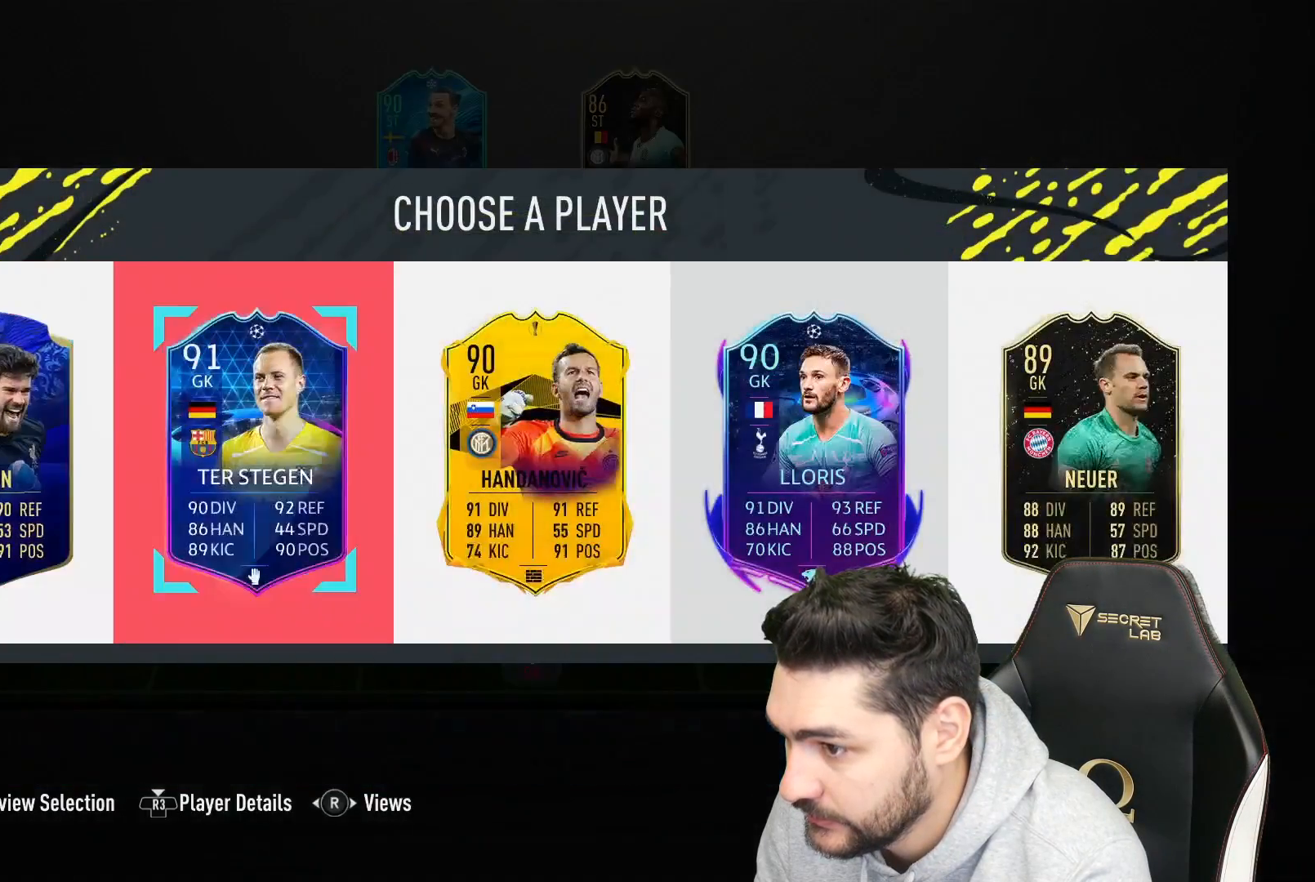
{"buttons": ["SQUARE"], "left_stick": "center", "right_stick": "center", "events": [[67, "left_stick", "center"], [117, "SQUARE", "down"]]}
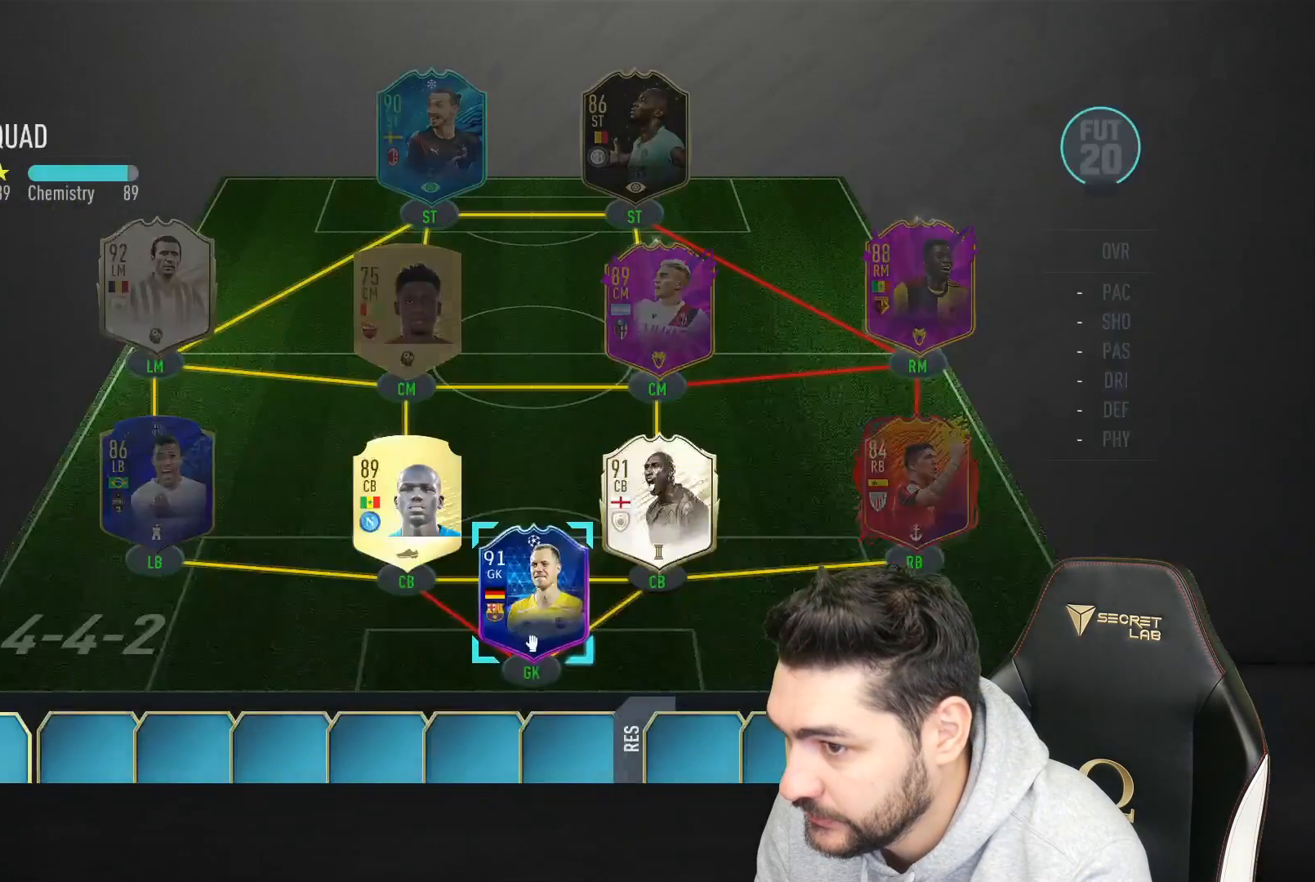
{"buttons": ["SQUARE"], "left_stick": "center", "right_stick": "center", "events": [[50, "SQUARE", "up"], [333, "left_stick", "right"], [400, "left_stick", "center"], [483, "SQUARE", "down"]]}
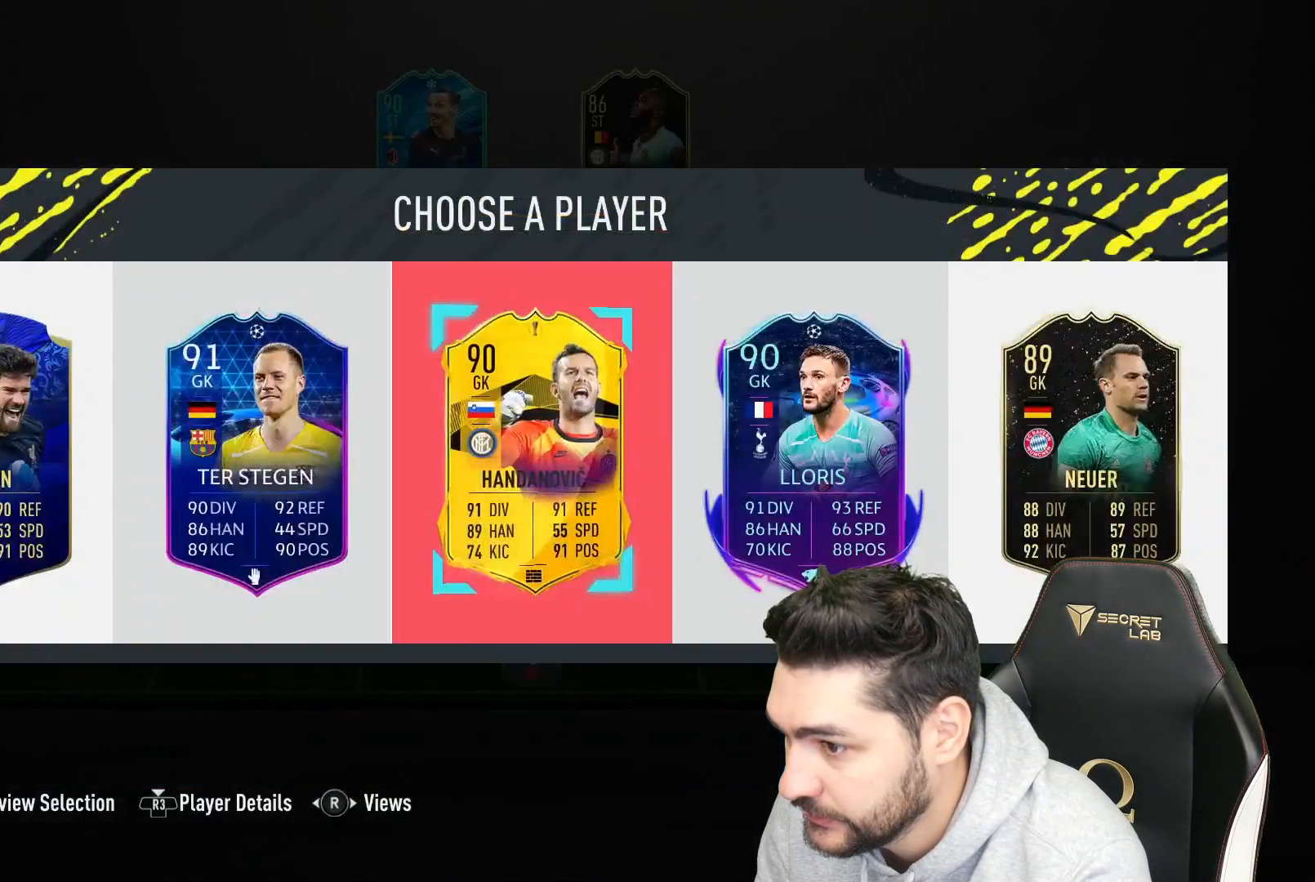
{"buttons": [], "left_stick": "center", "right_stick": "center", "events": [[483, "SQUARE", "up"]]}
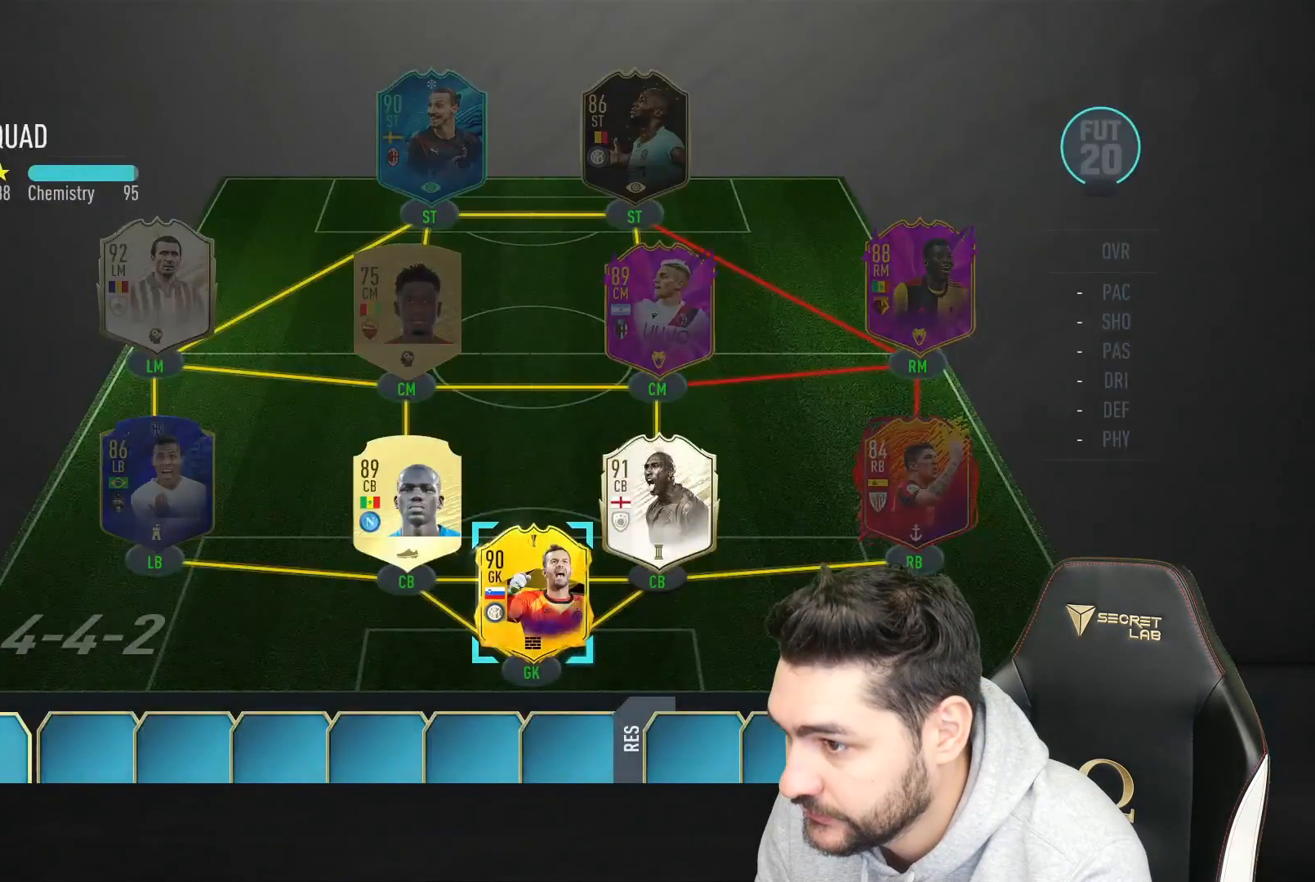
{"buttons": [], "left_stick": "center", "right_stick": "center", "events": []}
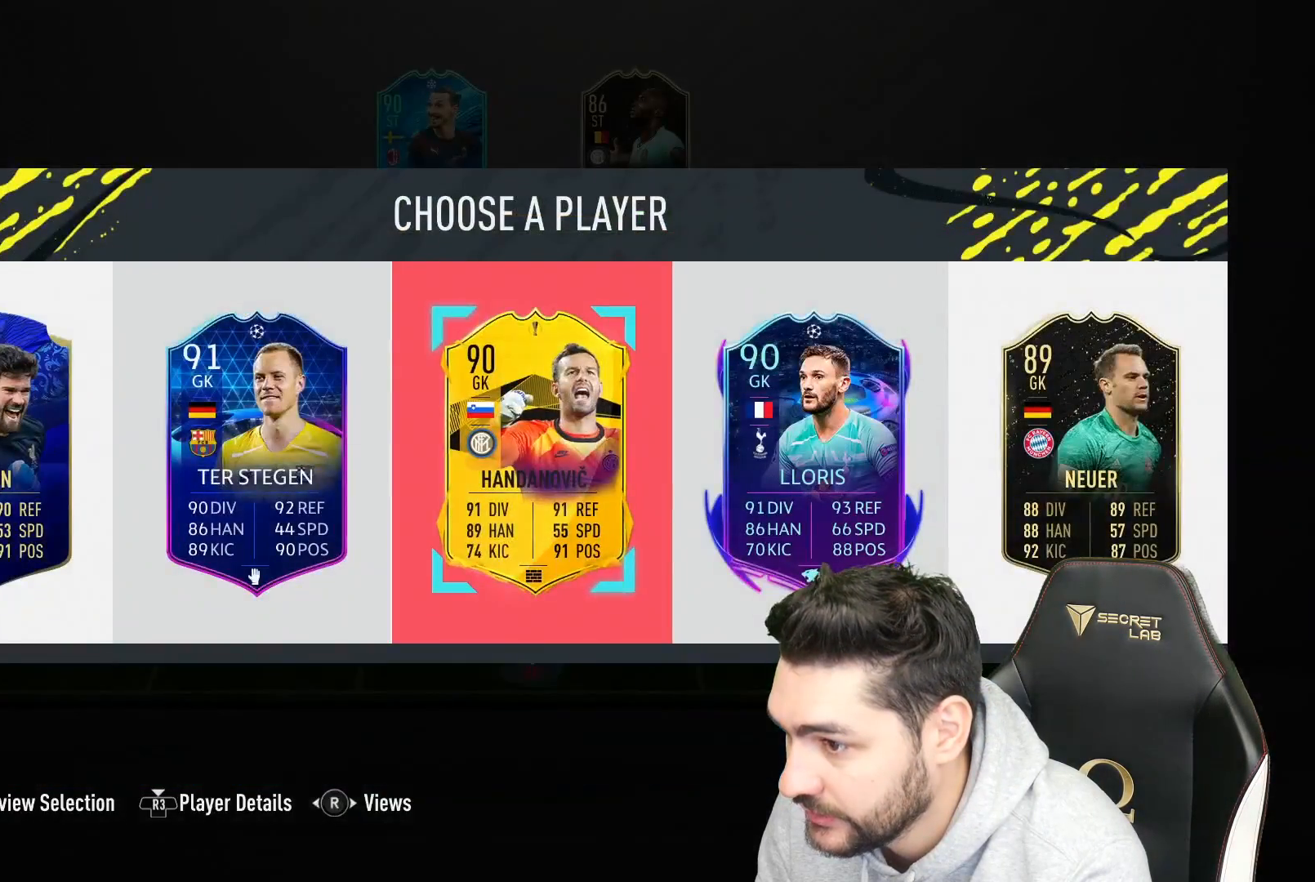
{"buttons": ["CROSS"], "left_stick": "center", "right_stick": "center", "events": [[450, "CROSS", "down"]]}
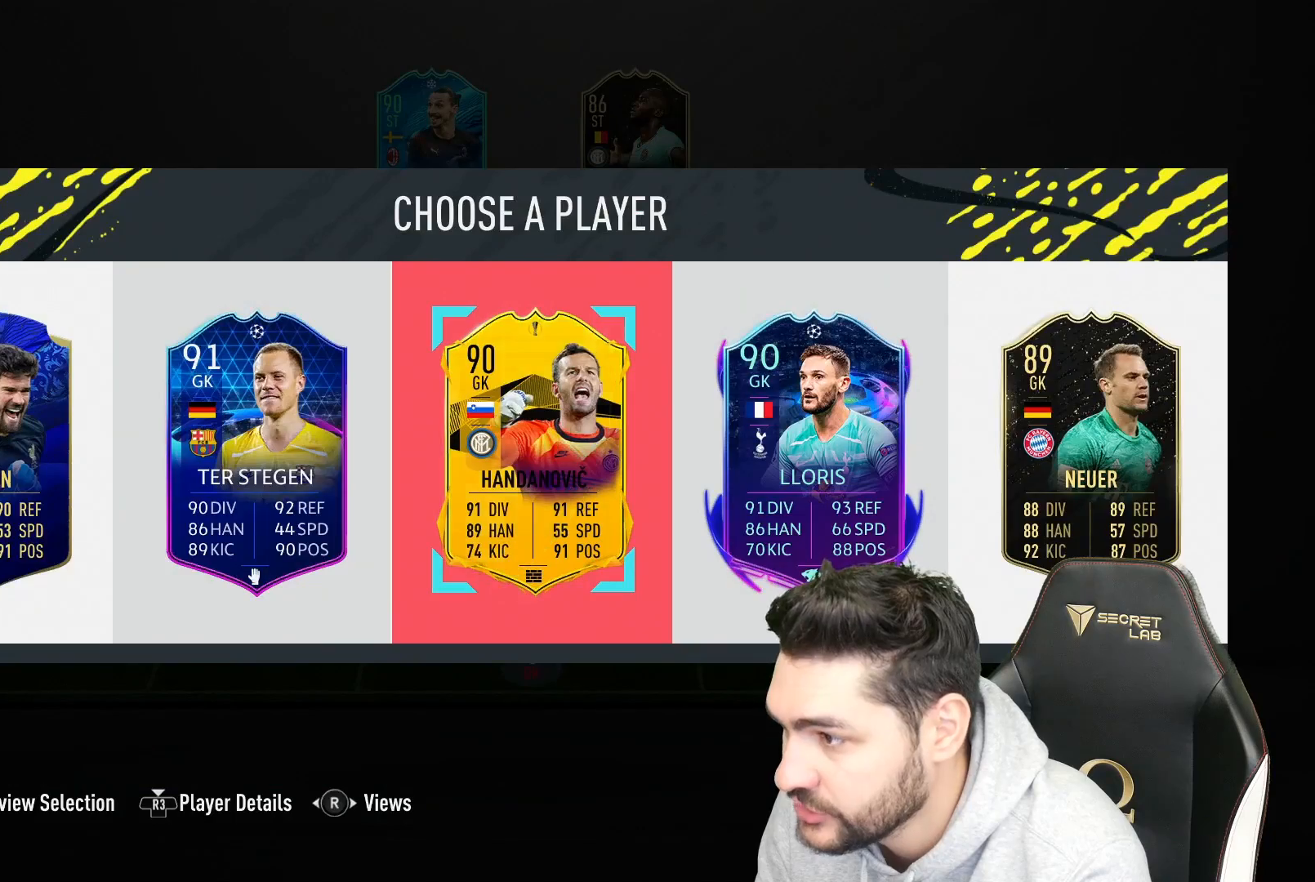
{"buttons": [], "left_stick": "center", "right_stick": "center", "events": [[100, "CROSS", "up"]]}
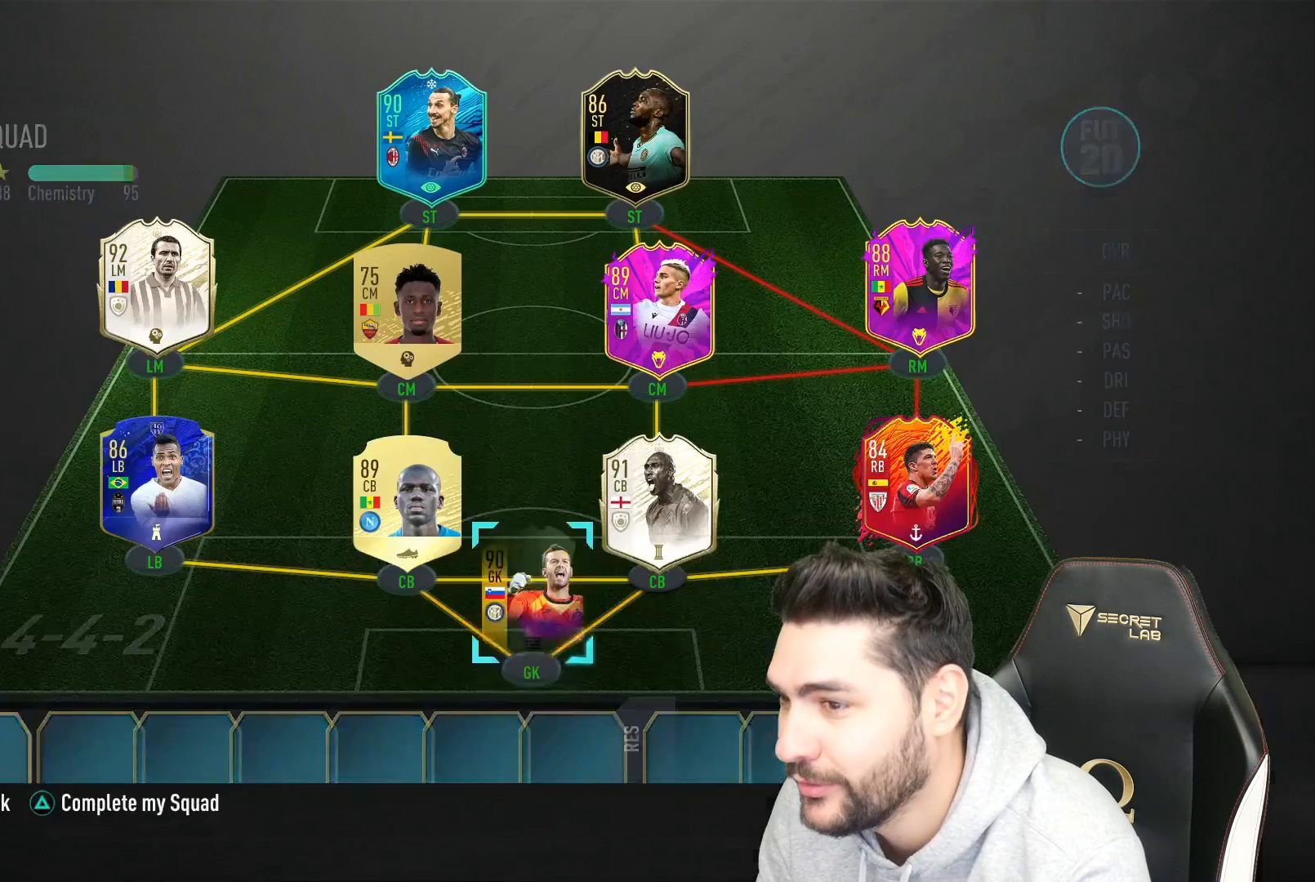
{"buttons": [], "left_stick": "center", "right_stick": "center", "events": [[417, "left_stick", "down-left"], [500, "left_stick", "center"]]}
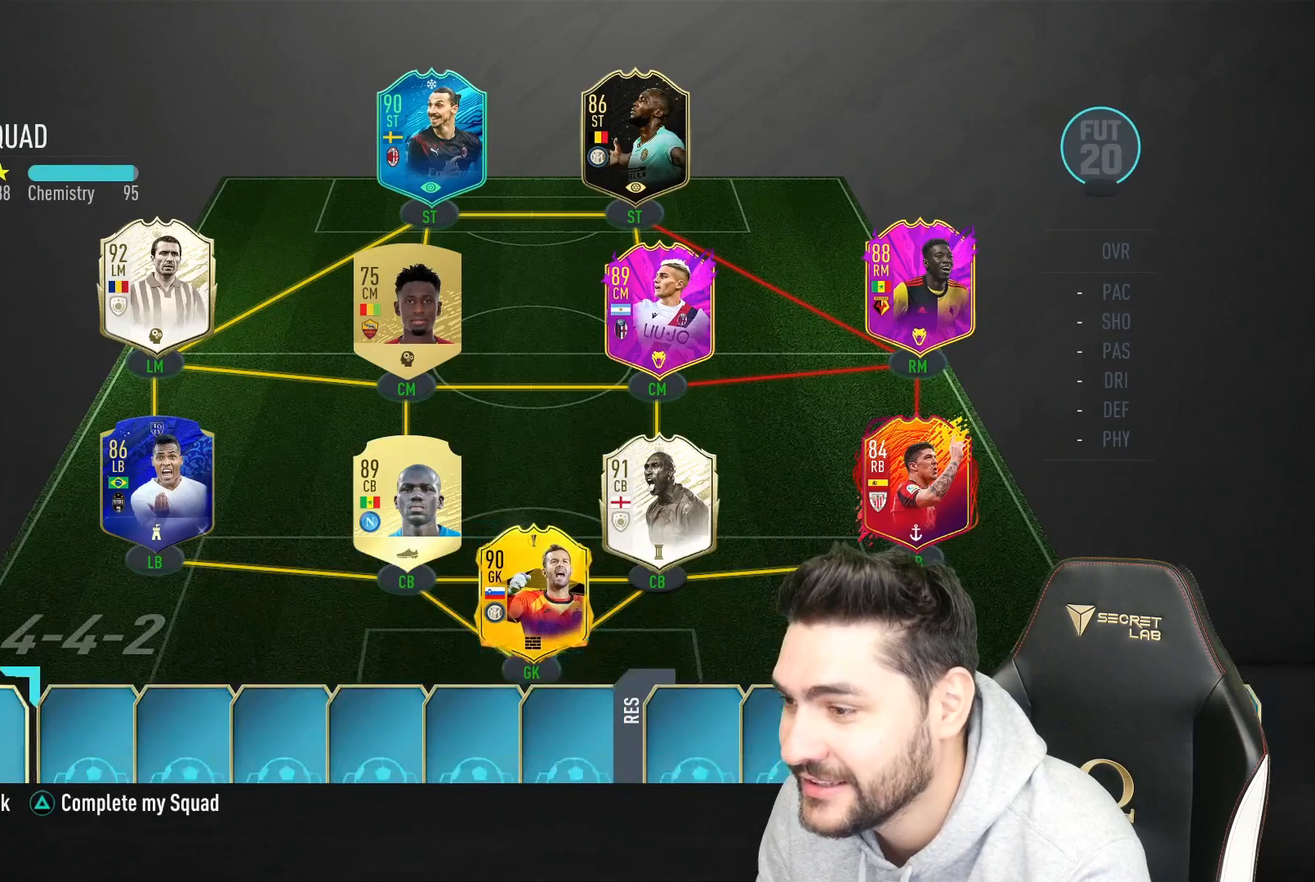
{"buttons": [], "left_stick": "center", "right_stick": "center", "events": [[433, "left_stick", "right"], [500, "left_stick", "center"]]}
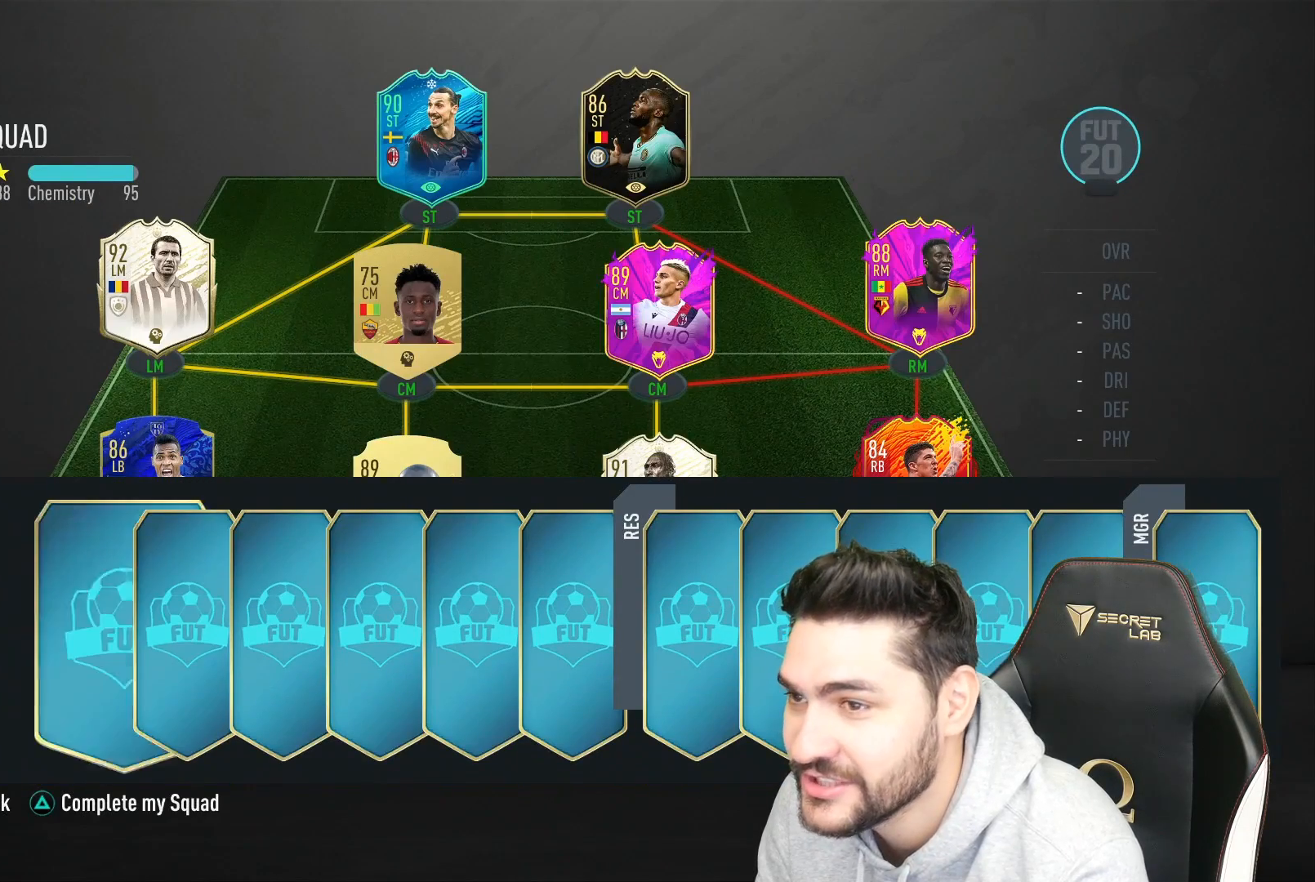
{"buttons": [], "left_stick": "right", "right_stick": "center", "events": [[117, "left_stick", "right"], [183, "left_stick", "center"], [300, "left_stick", "right"], [367, "left_stick", "center"], [450, "left_stick", "right"]]}